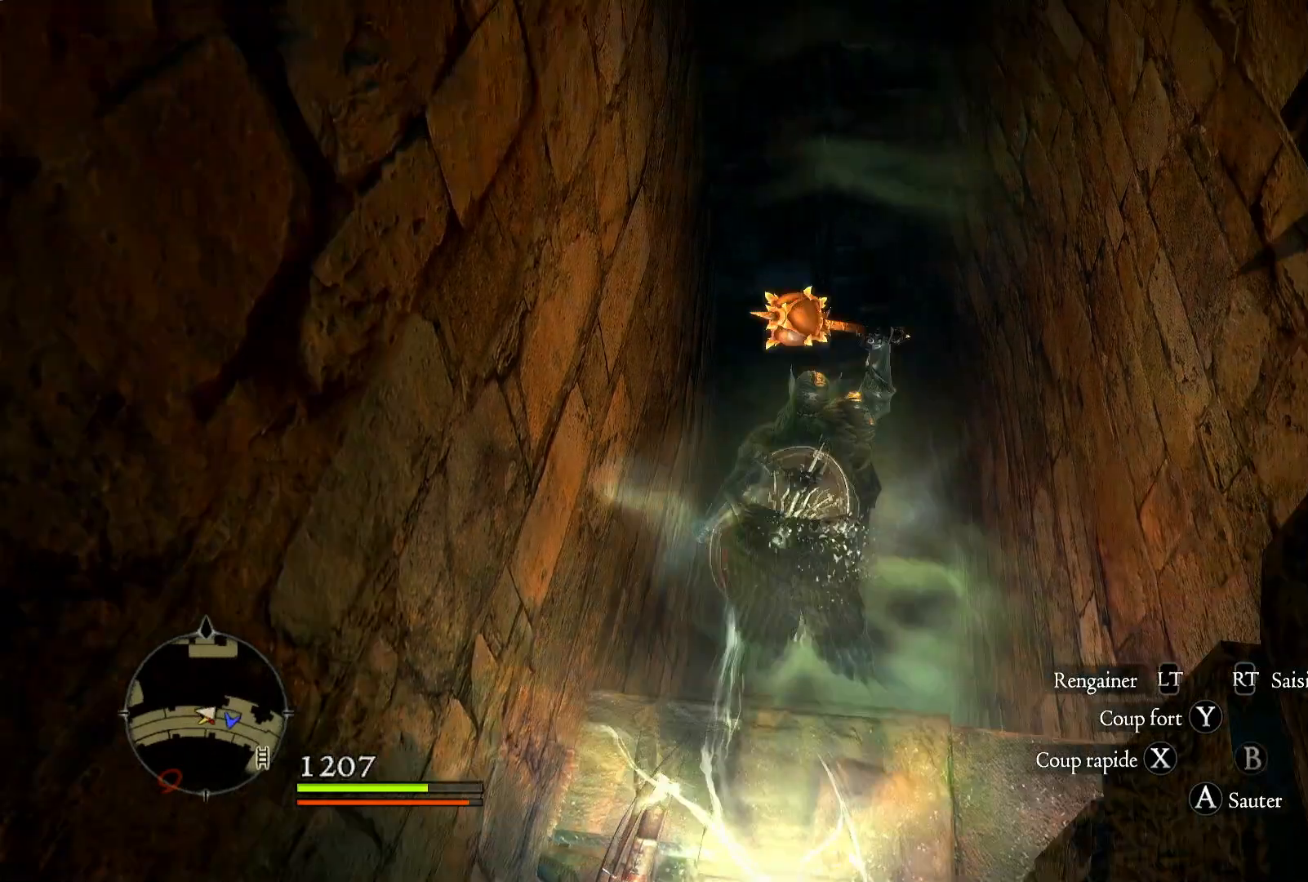
Gameplay with a controller (Xbox layout); each line is a JSON object with the inputs held at the frame after it. "events" lists button and stick changes between this image and that frame as [ms after this image, input, new state], when the widget could be followed in between. Not read: R3.
{"buttons": ["L1"], "left_stick": "up", "right_stick": "center", "events": [[383, "L1", "down"]]}
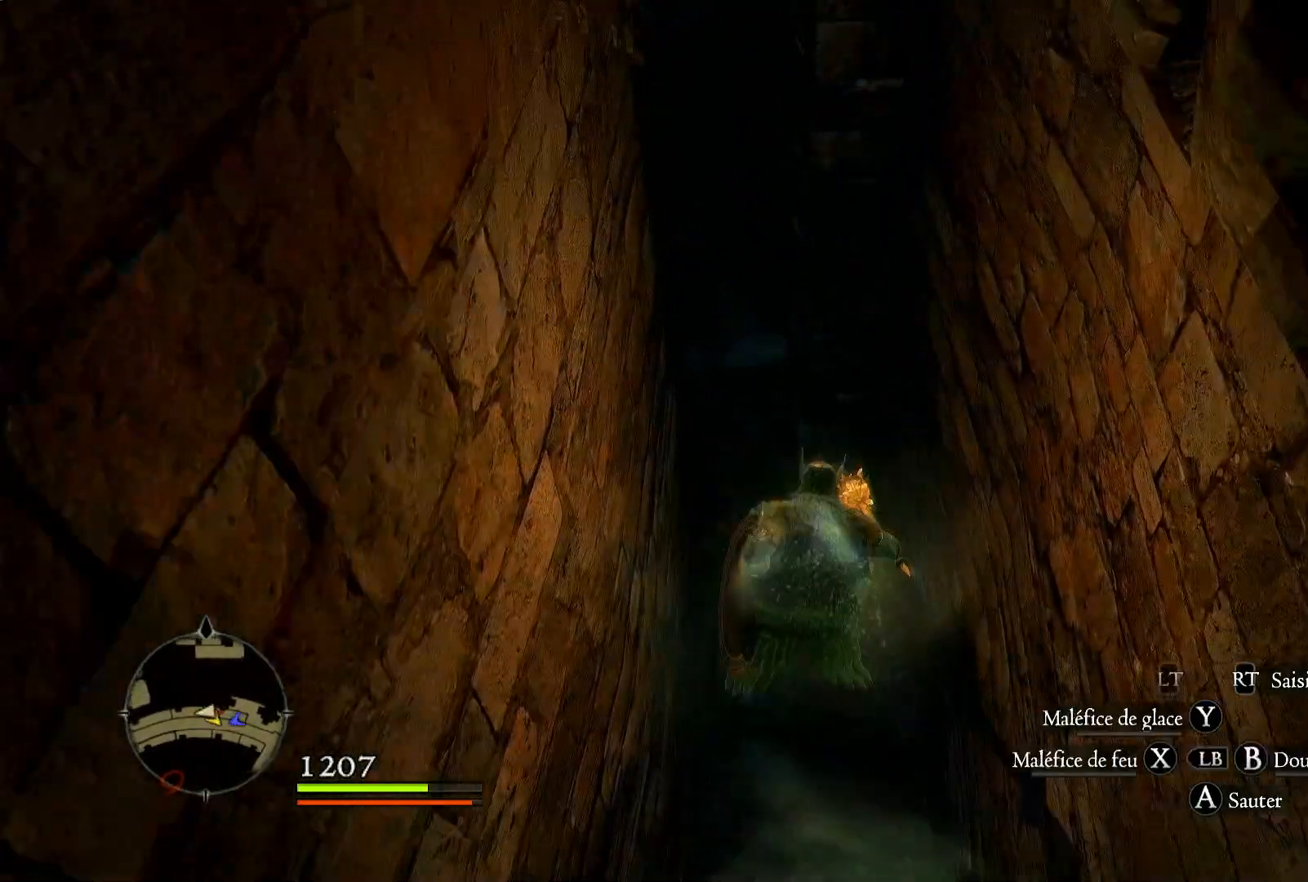
{"buttons": ["L1"], "left_stick": "up", "right_stick": "center", "events": []}
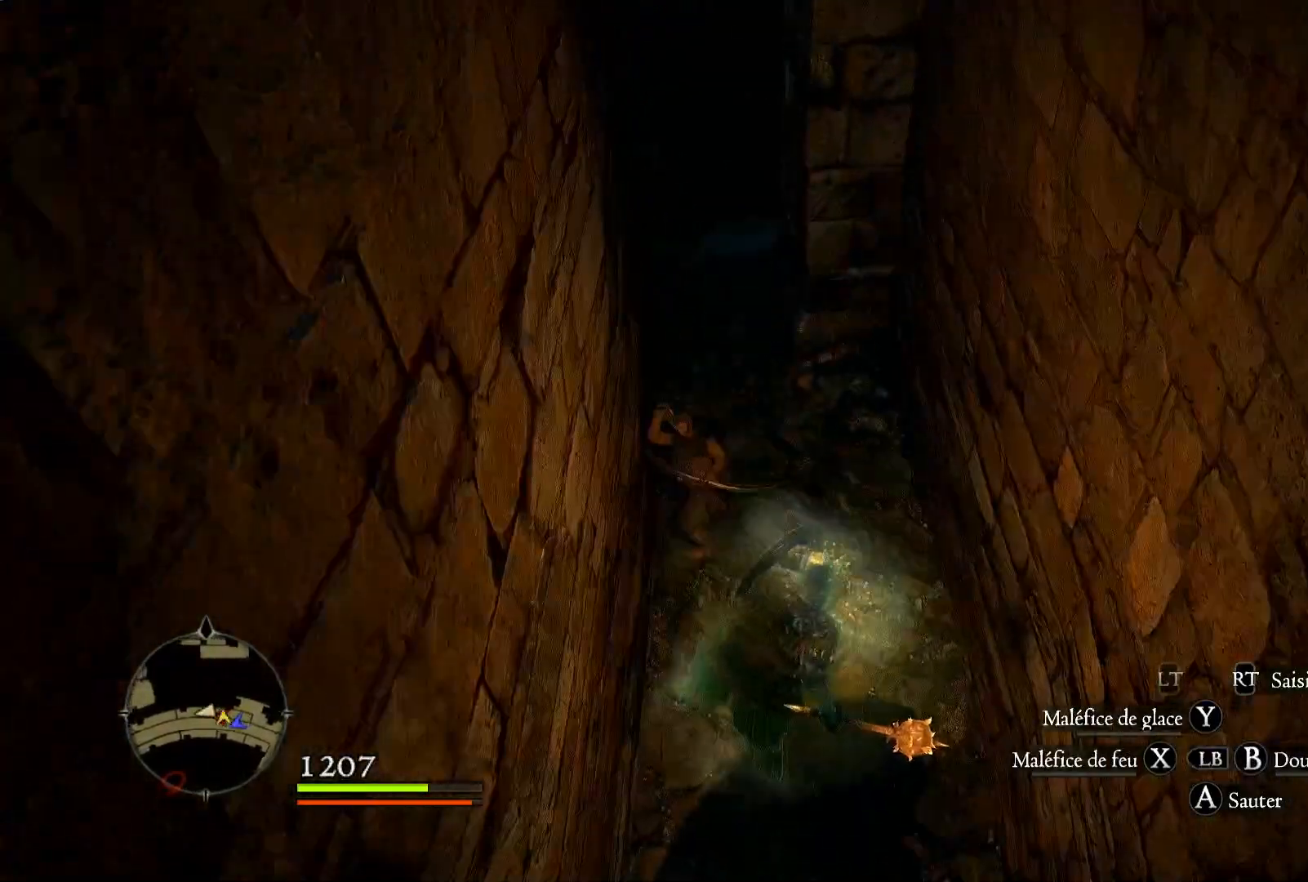
{"buttons": ["L1"], "left_stick": "up", "right_stick": "center", "events": []}
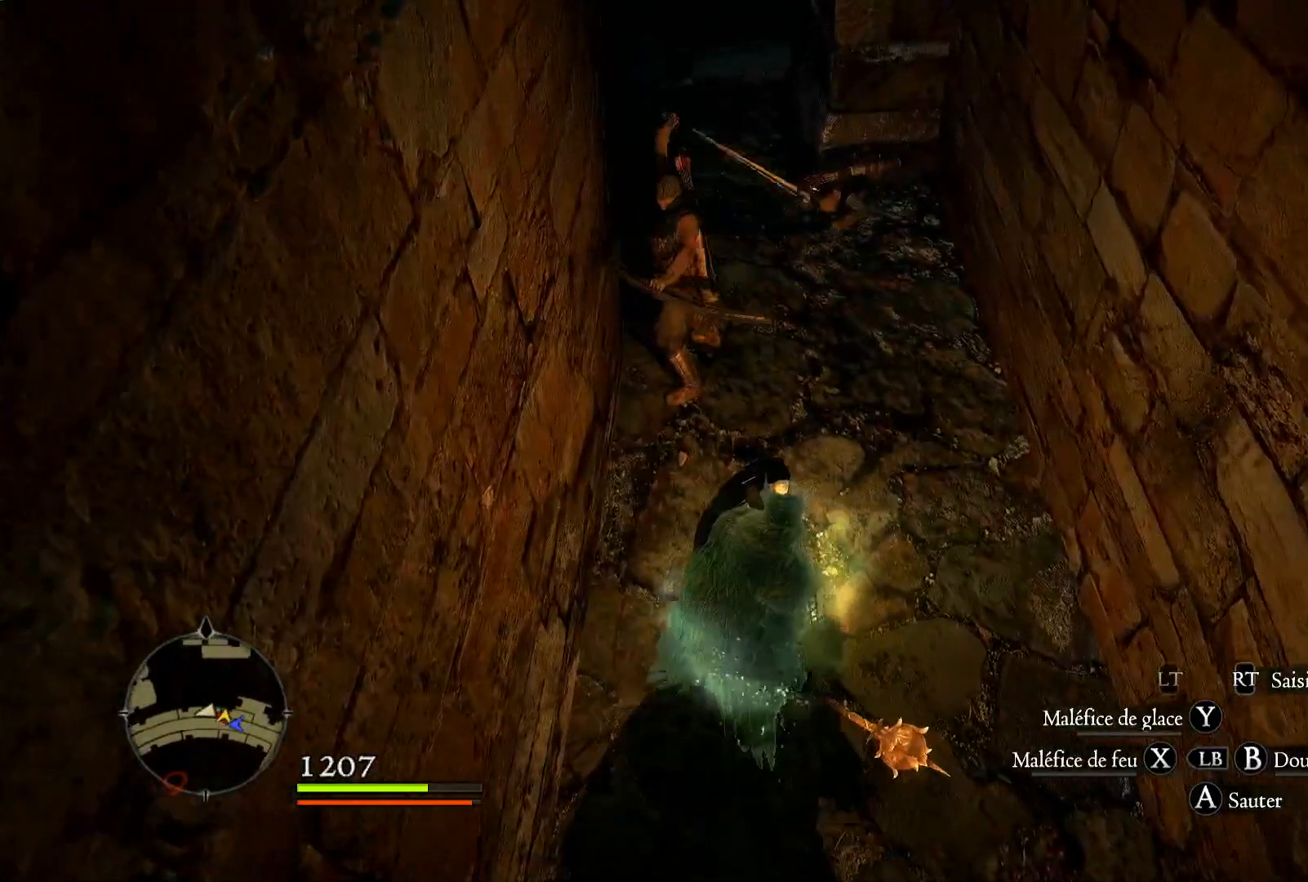
{"buttons": ["L1"], "left_stick": "up", "right_stick": "center", "events": []}
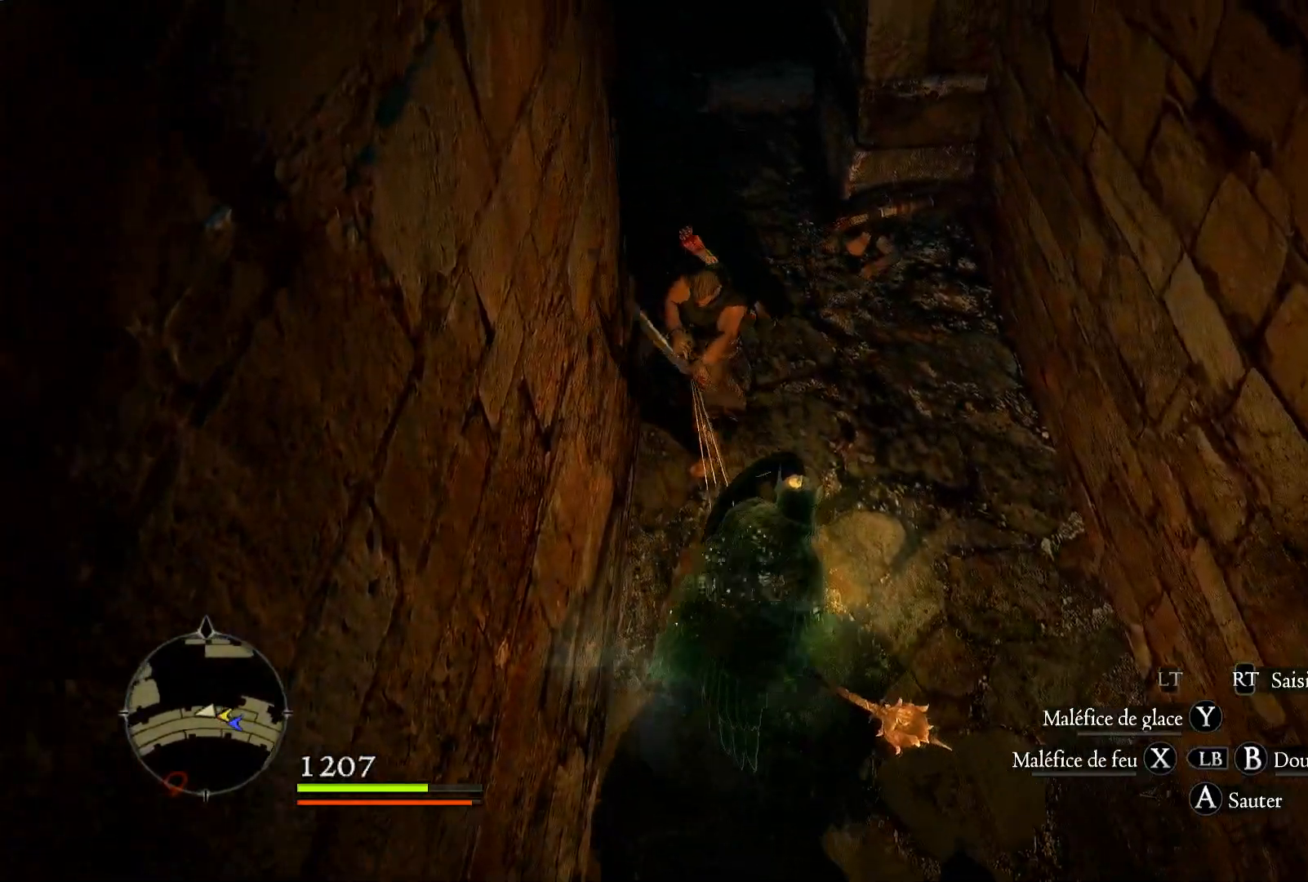
{"buttons": ["L1"], "left_stick": "center", "right_stick": "center", "events": [[50, "left_stick", "center"]]}
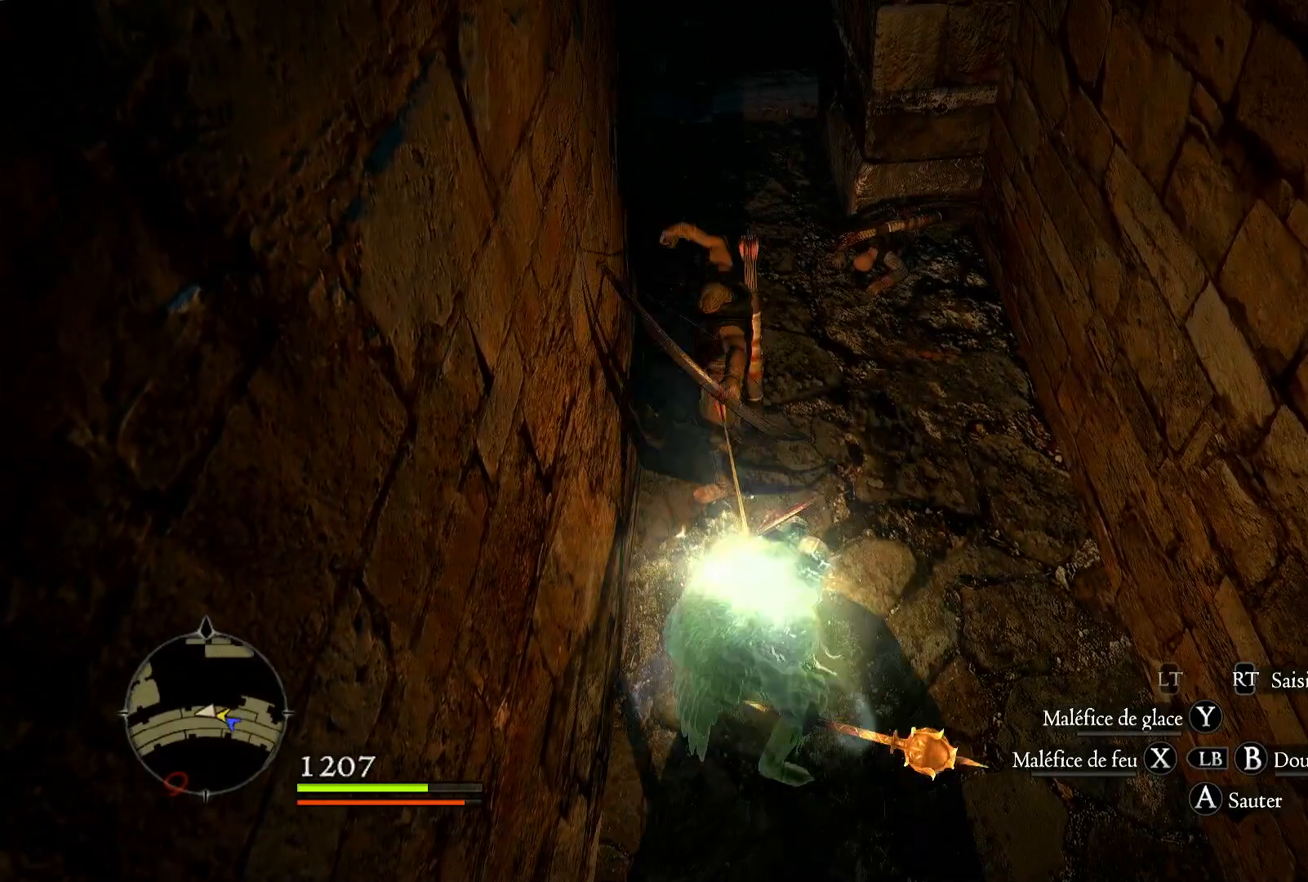
{"buttons": ["R1"], "left_stick": "up", "right_stick": "center", "events": [[417, "L1", "up"], [417, "R1", "down"], [450, "left_stick", "up"]]}
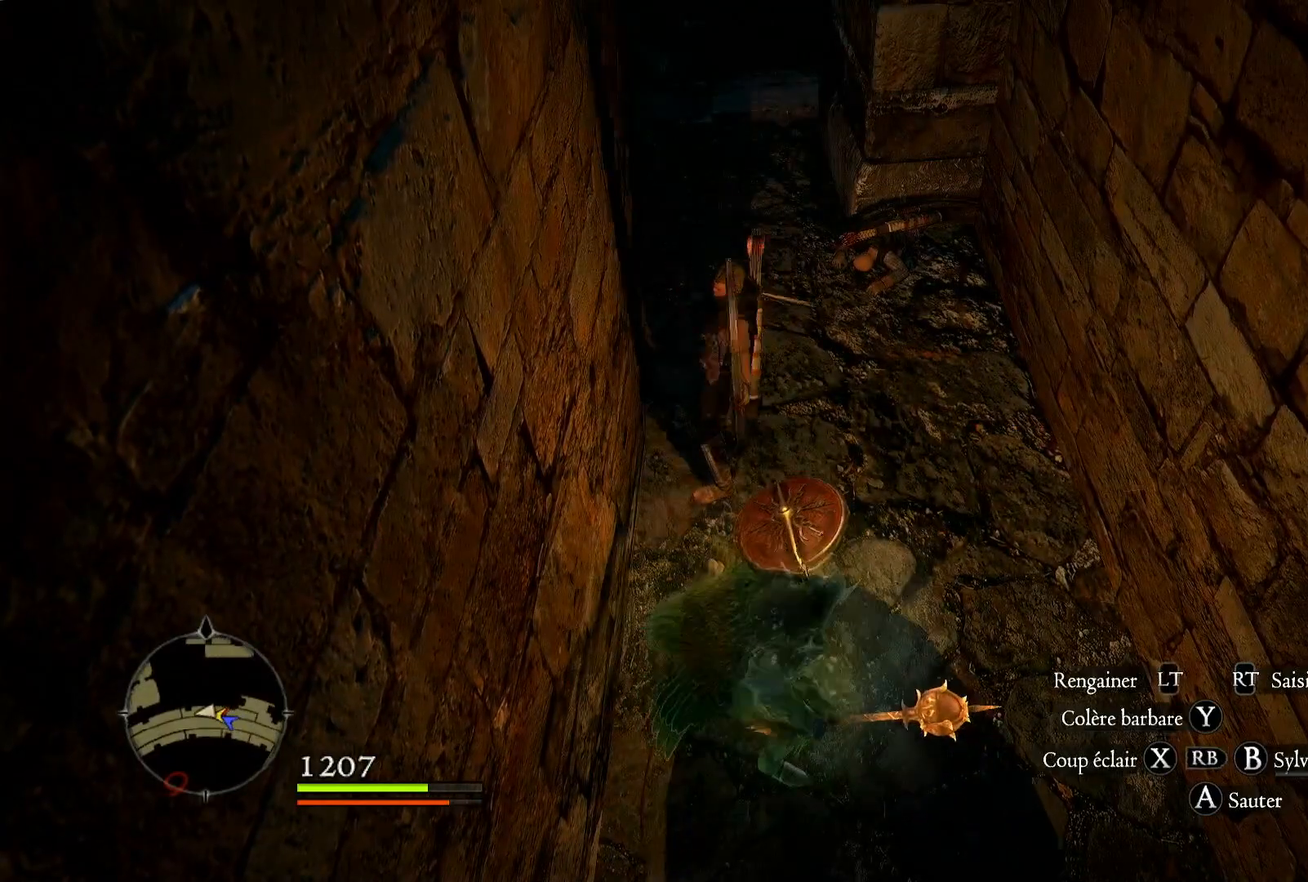
{"buttons": [], "left_stick": "up", "right_stick": "center", "events": [[50, "Y", "down"], [117, "left_stick", "up-left"], [183, "Y", "up"], [350, "left_stick", "center"], [450, "R1", "up"], [483, "left_stick", "up"]]}
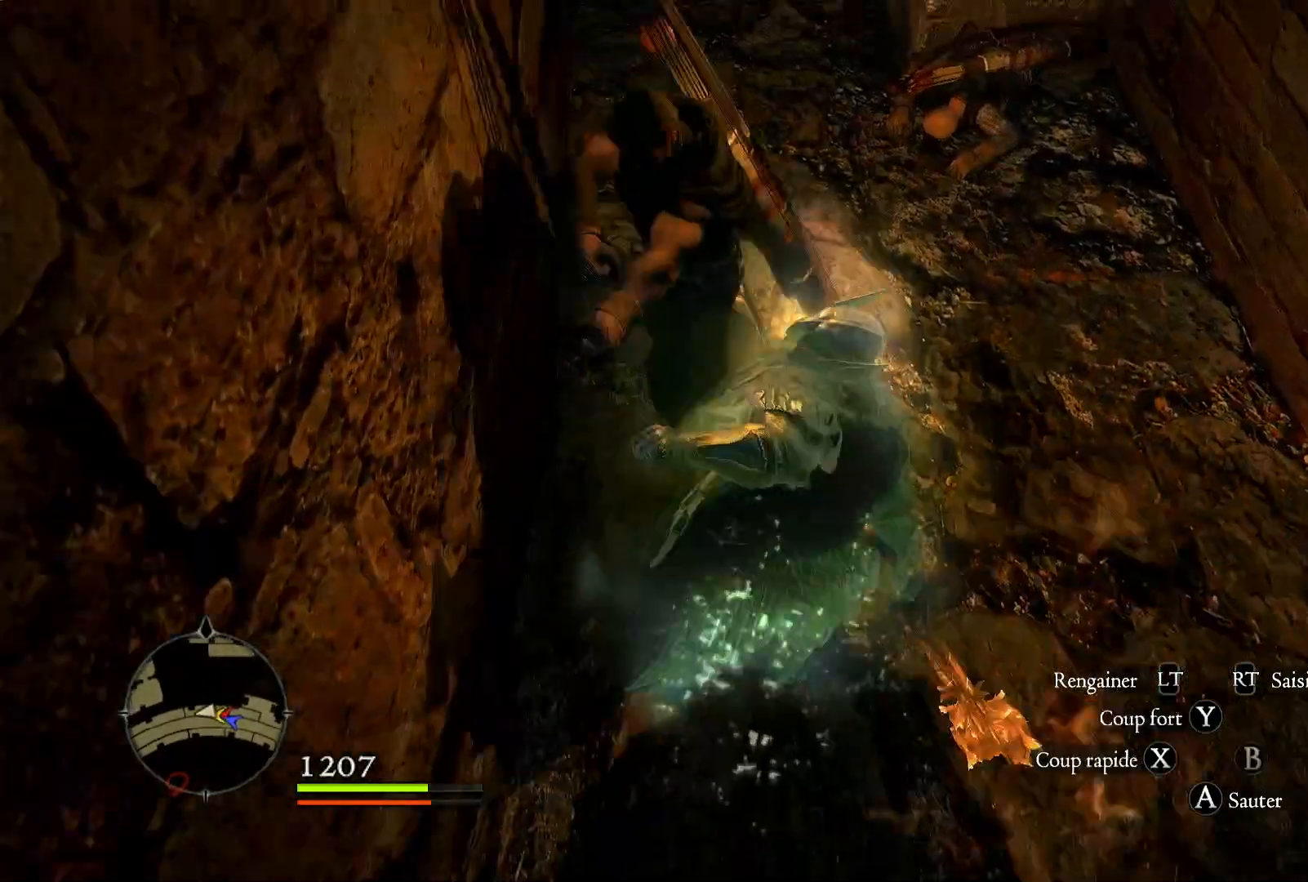
{"buttons": [], "left_stick": "up", "right_stick": "up", "events": [[183, "right_stick", "up"]]}
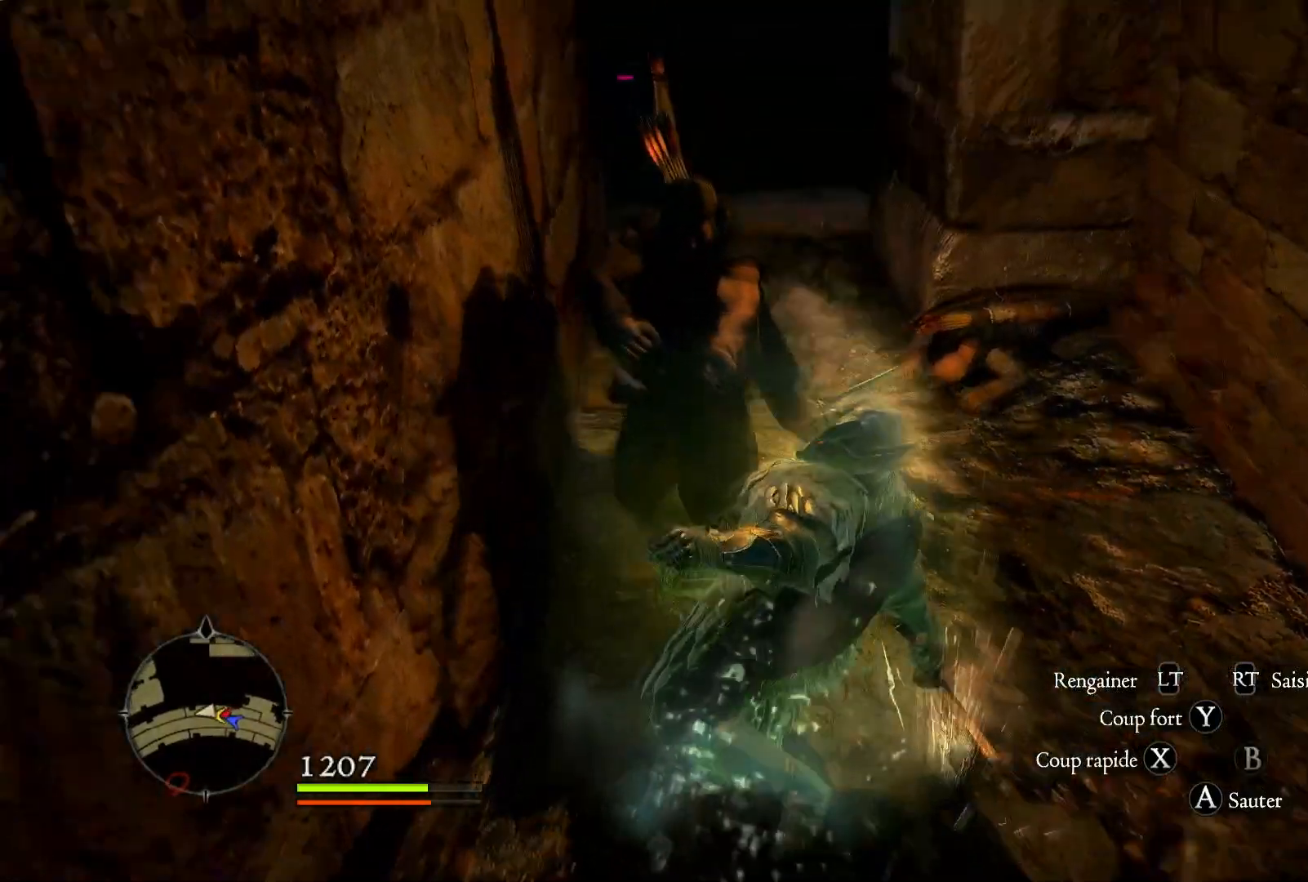
{"buttons": [], "left_stick": "up", "right_stick": "down", "events": [[250, "right_stick", "center"], [483, "right_stick", "down"]]}
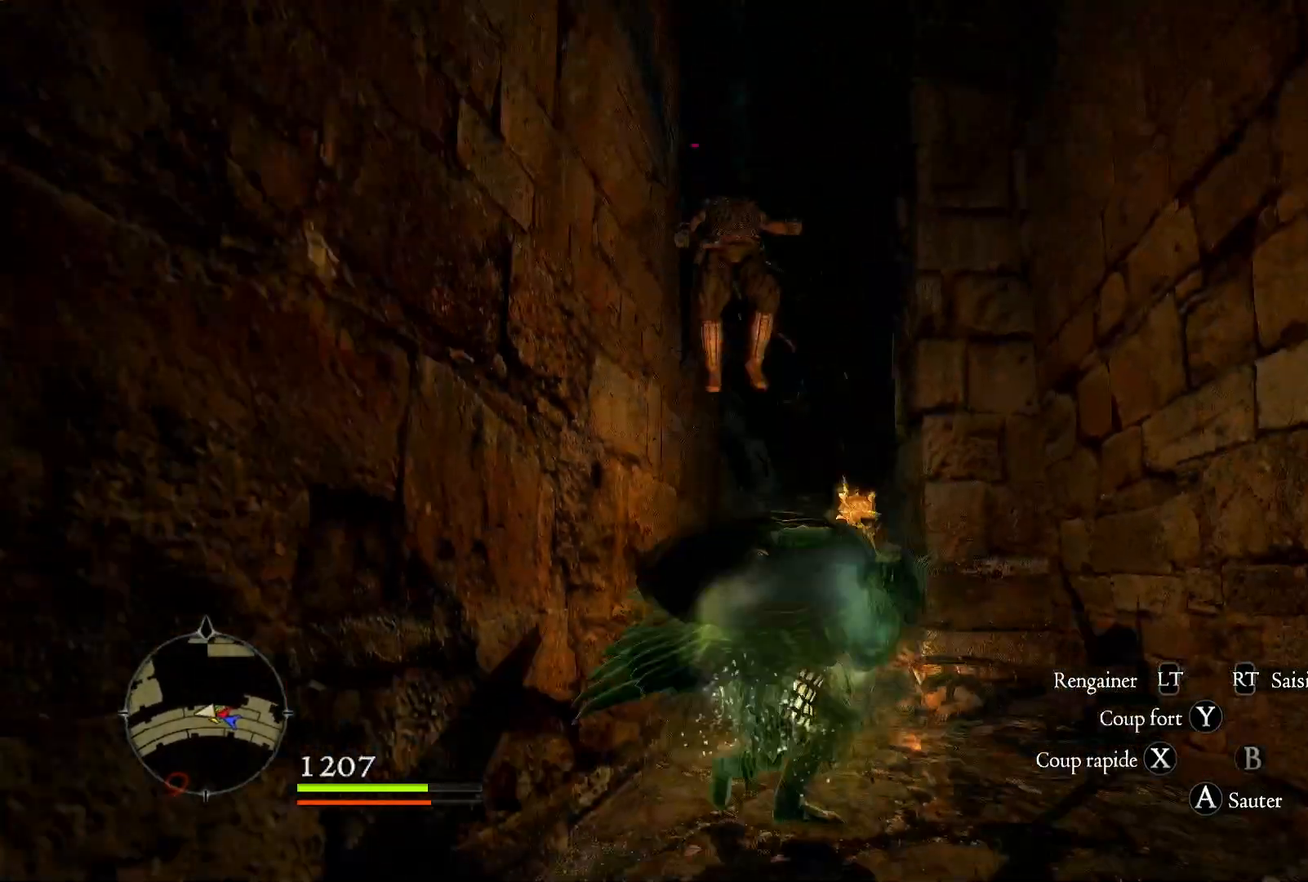
{"buttons": [], "left_stick": "up", "right_stick": "center", "events": [[50, "right_stick", "down-left"], [283, "right_stick", "center"]]}
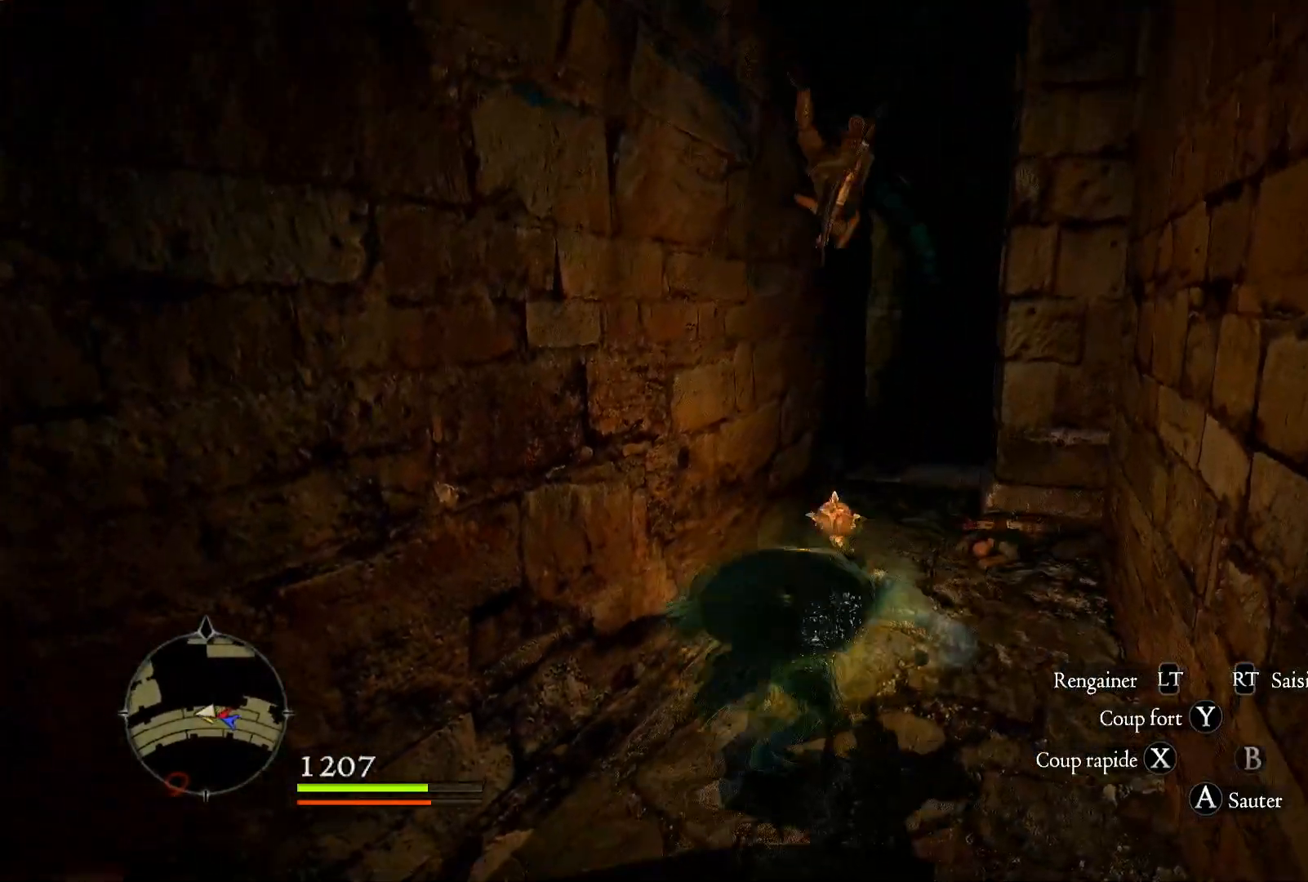
{"buttons": [], "left_stick": "up", "right_stick": "center", "events": []}
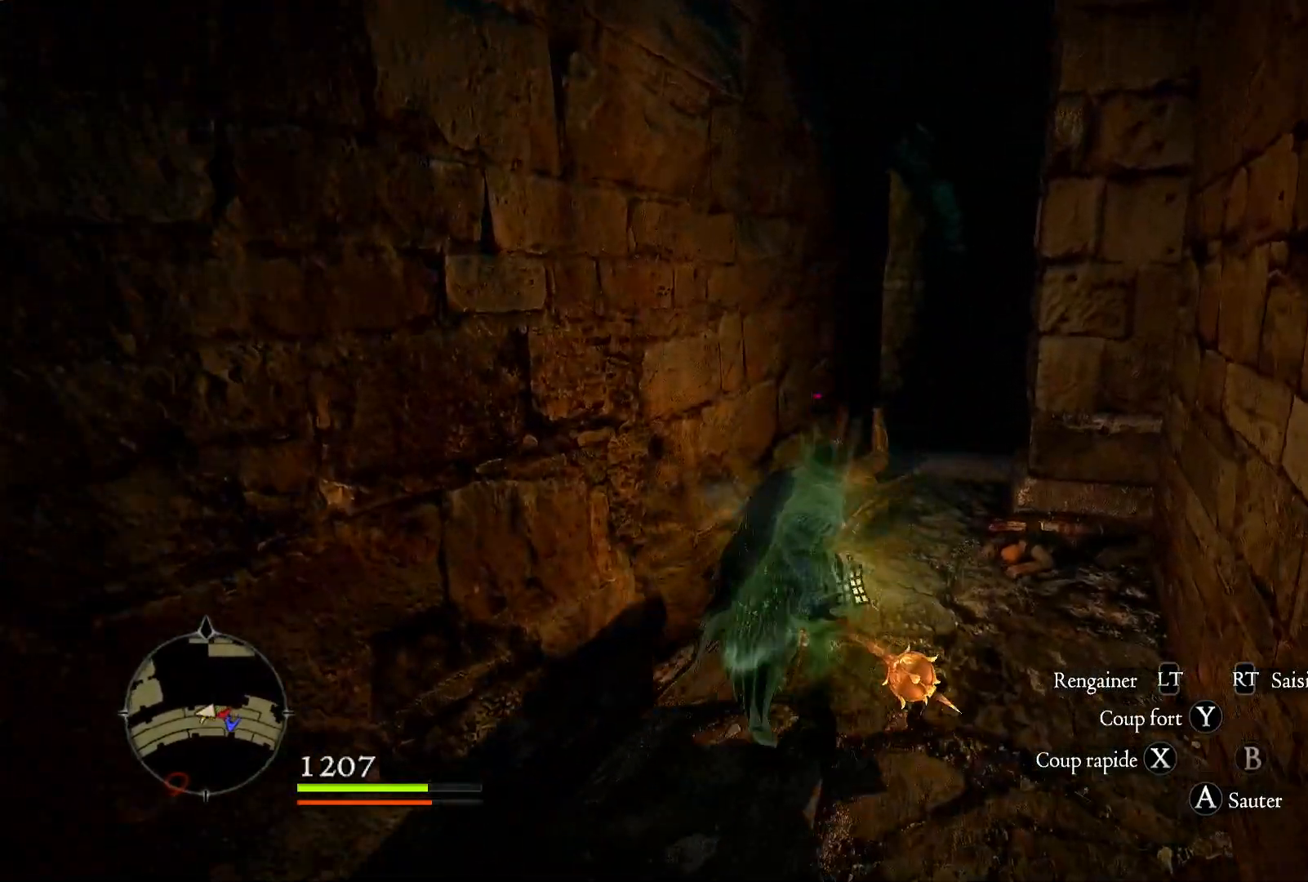
{"buttons": ["X"], "left_stick": "up", "right_stick": "center", "events": [[417, "X", "down"]]}
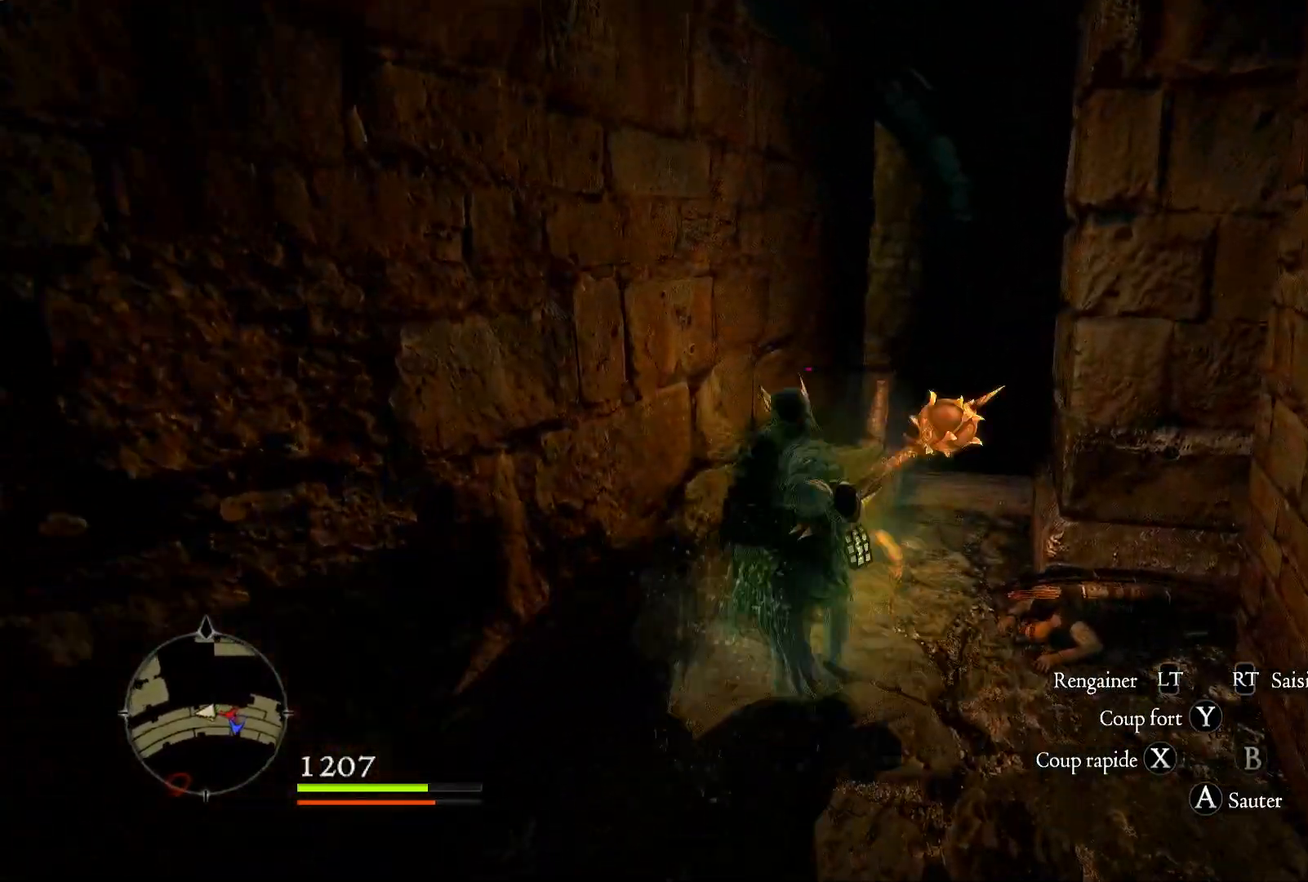
{"buttons": ["X"], "left_stick": "center", "right_stick": "center", "events": [[83, "X", "up"], [183, "X", "down"], [283, "X", "up"], [383, "X", "down"], [450, "left_stick", "center"]]}
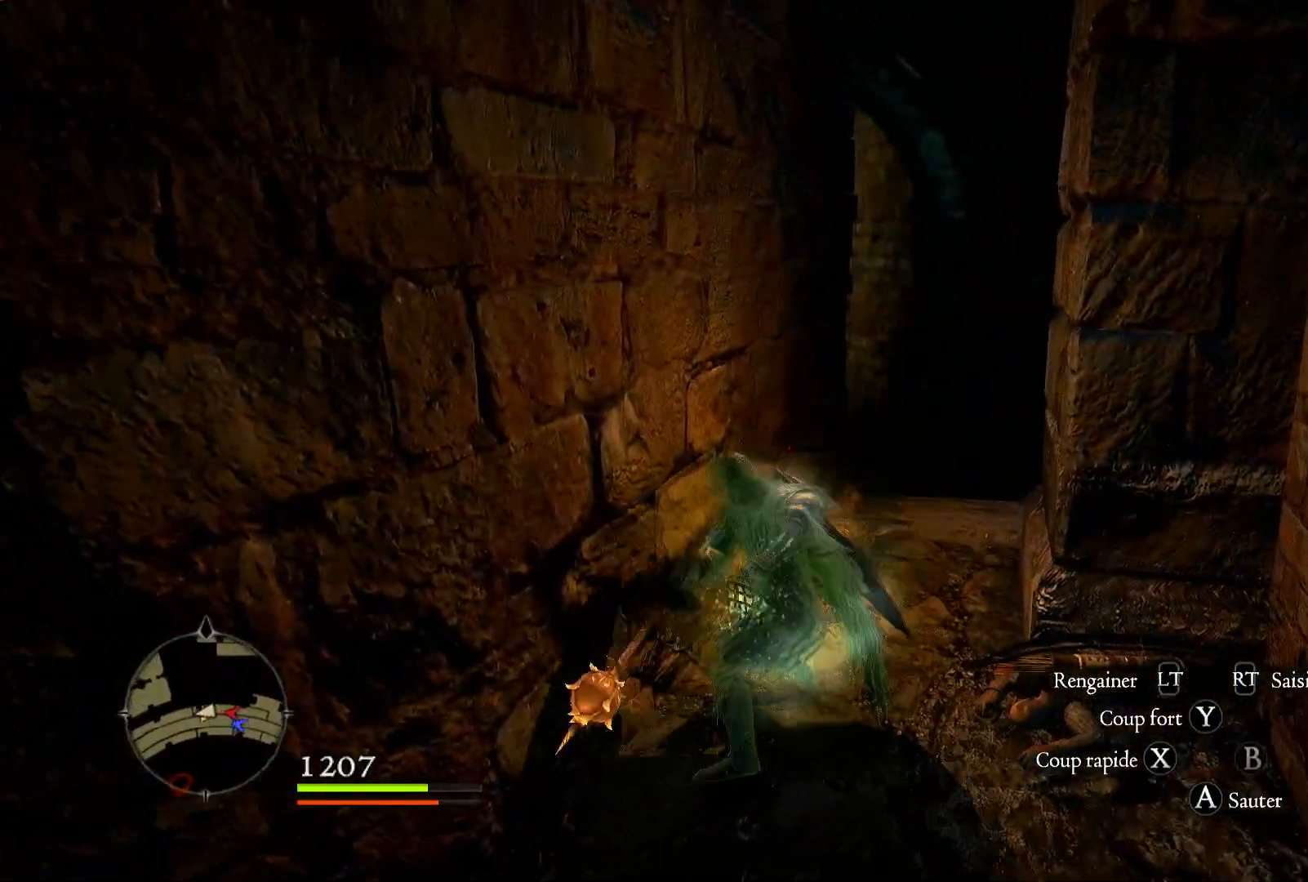
{"buttons": [], "left_stick": "up", "right_stick": "center", "events": [[17, "X", "up"], [383, "left_stick", "up"]]}
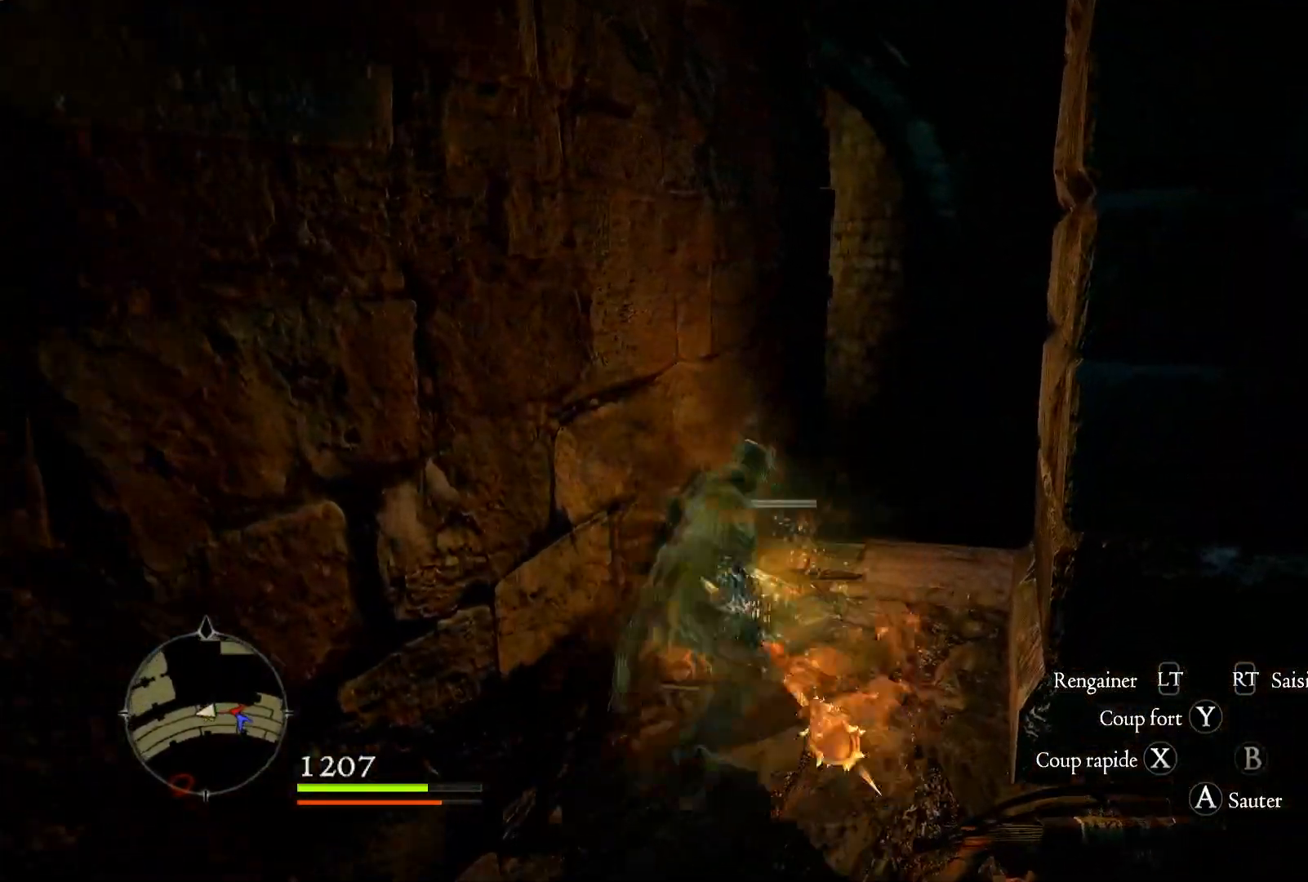
{"buttons": [], "left_stick": "up", "right_stick": "center", "events": []}
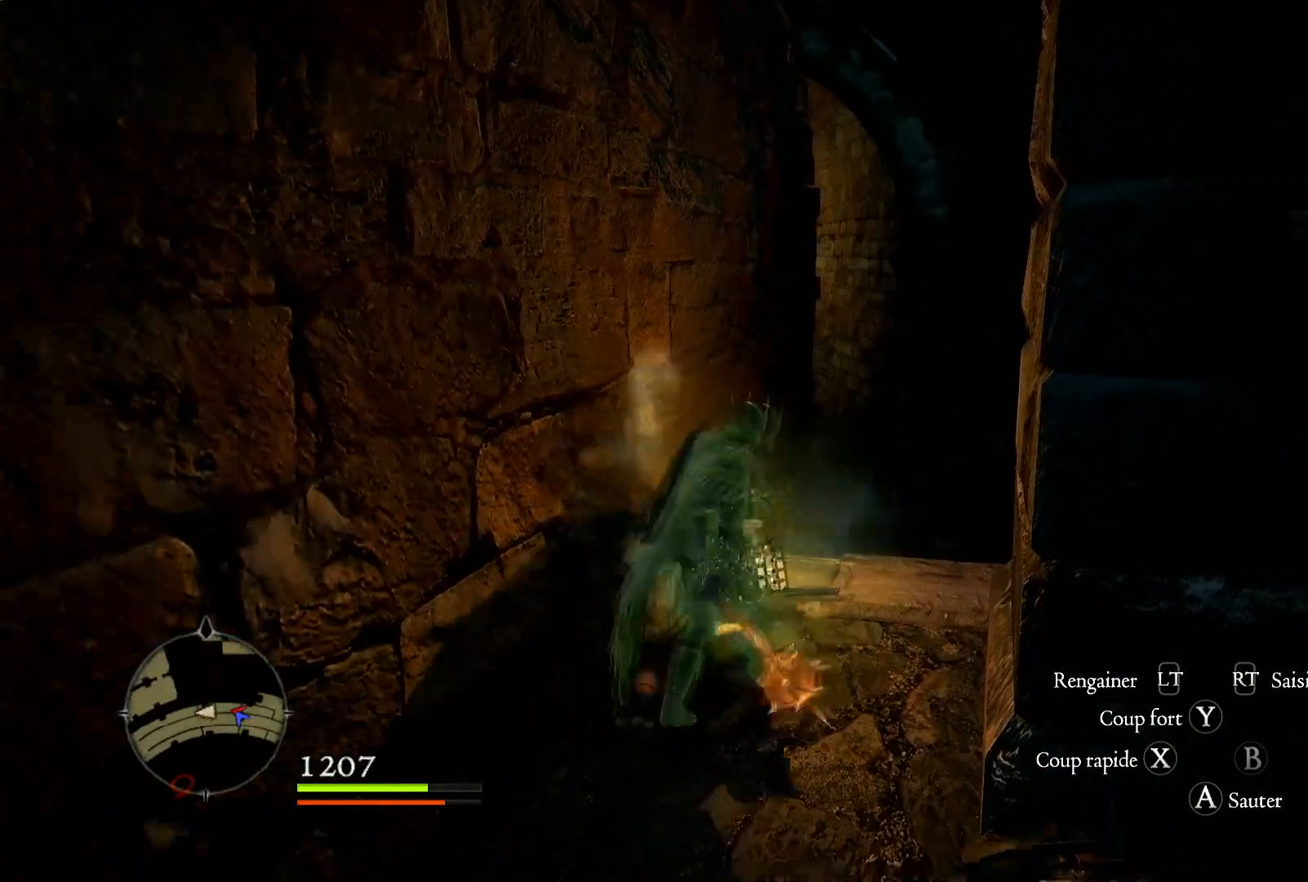
{"buttons": ["A"], "left_stick": "up", "right_stick": "center", "events": [[450, "A", "down"]]}
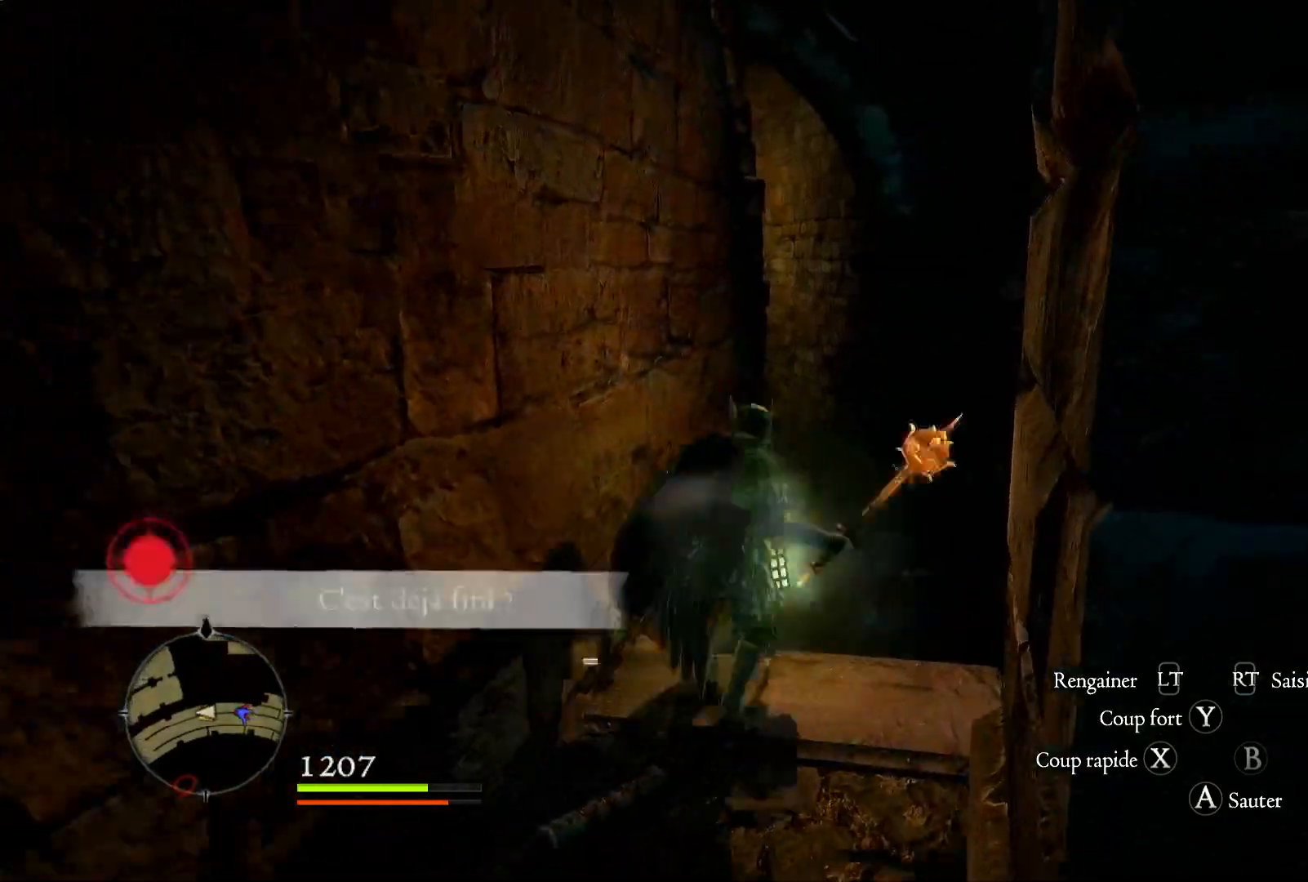
{"buttons": [], "left_stick": "up", "right_stick": "center", "events": [[150, "A", "up"]]}
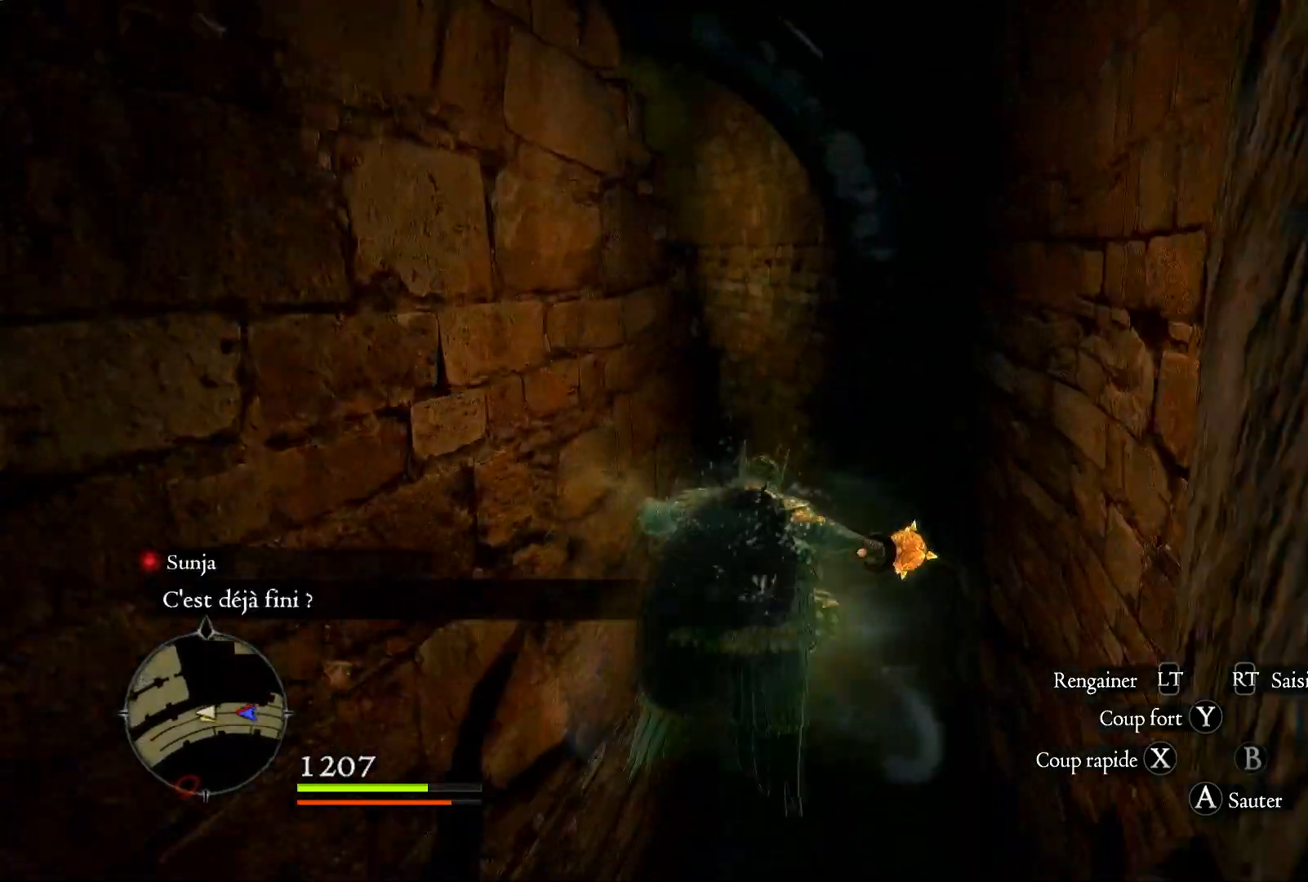
{"buttons": [], "left_stick": "up", "right_stick": "center", "events": [[50, "right_stick", "left"], [217, "right_stick", "down-left"], [383, "right_stick", "center"]]}
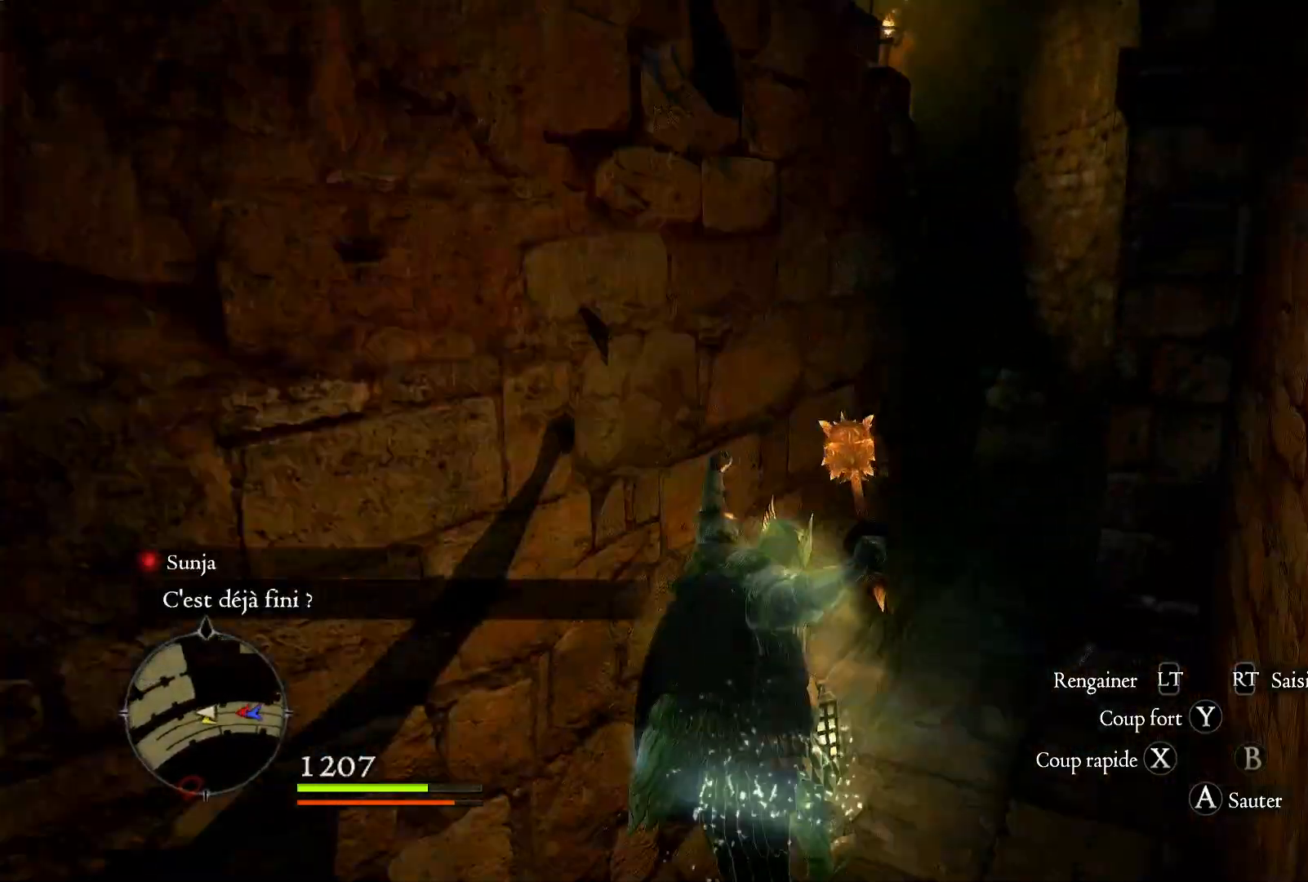
{"buttons": ["L3"], "left_stick": "up-right", "right_stick": "center", "events": [[17, "left_stick", "up-right"], [450, "L3", "down"]]}
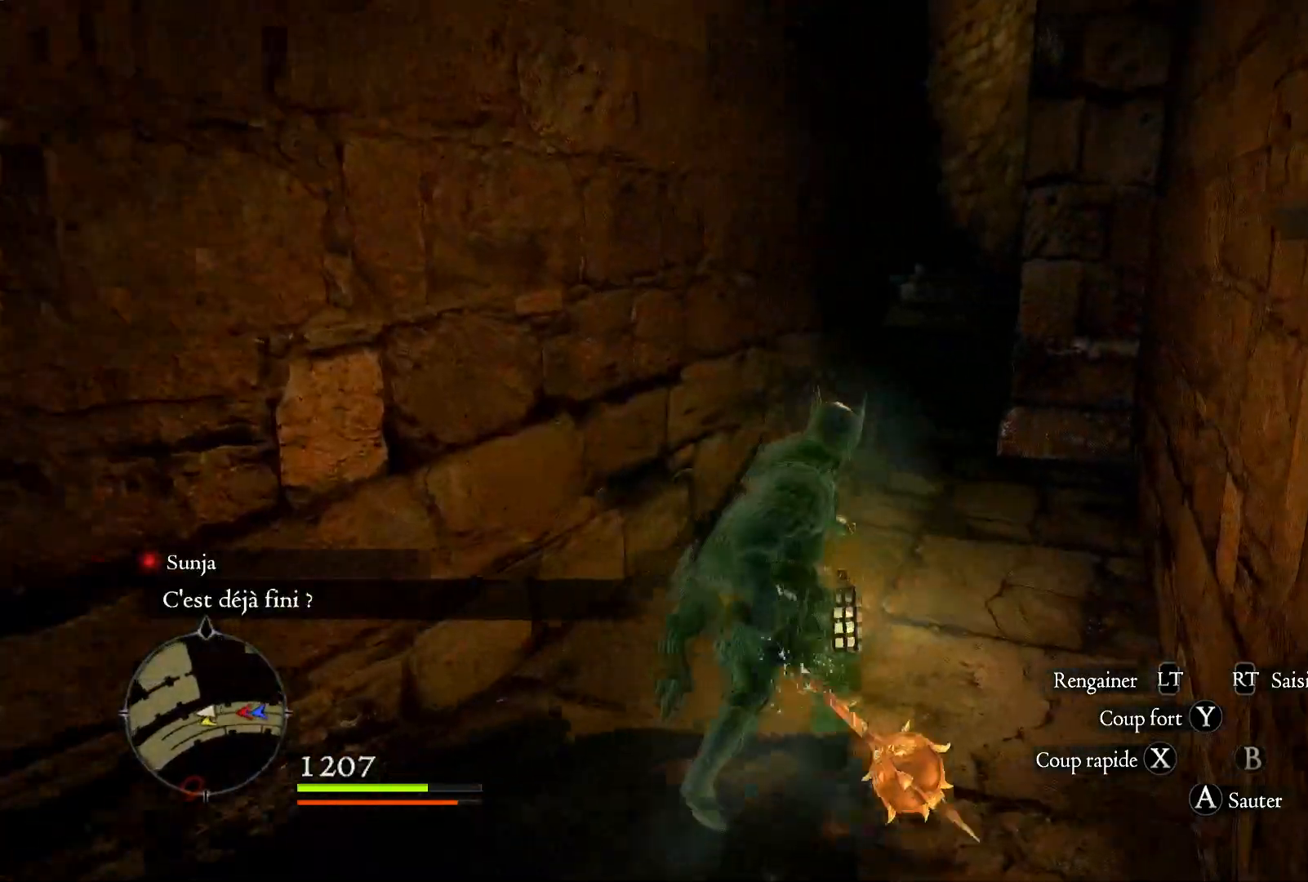
{"buttons": [], "left_stick": "up", "right_stick": "center", "events": [[17, "left_stick", "up"], [150, "L3", "up"]]}
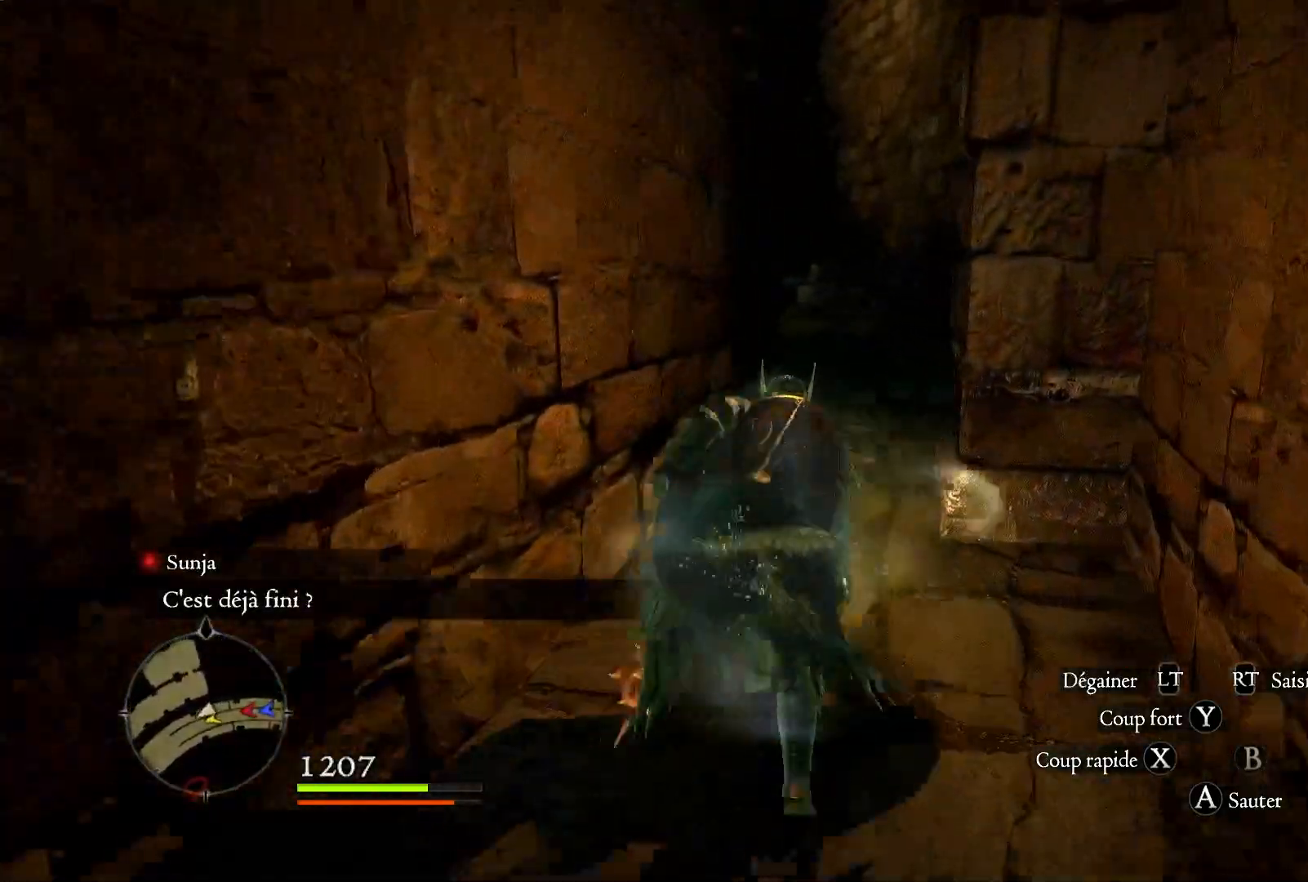
{"buttons": [], "left_stick": "up", "right_stick": "down-left", "events": [[283, "right_stick", "down-left"]]}
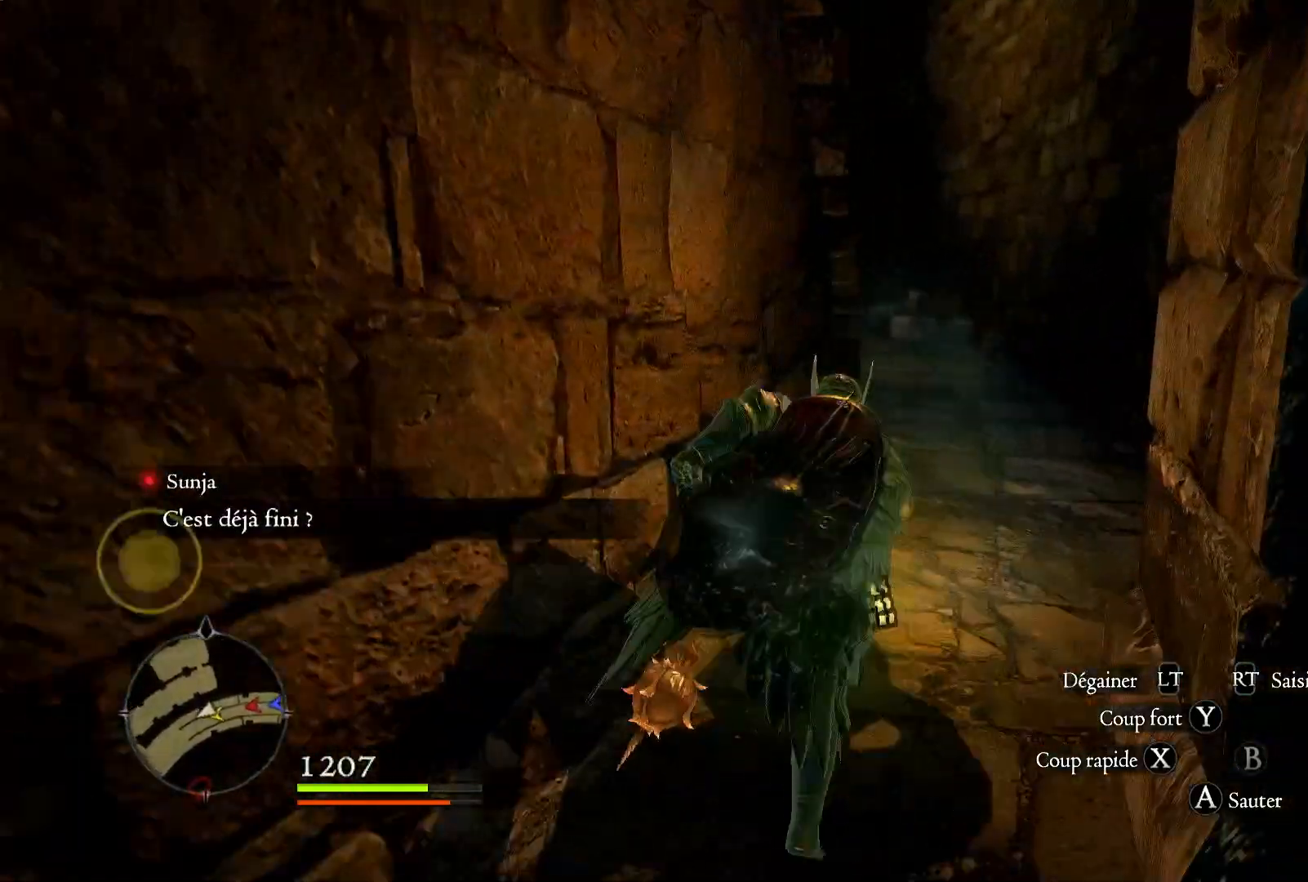
{"buttons": [], "left_stick": "up-right", "right_stick": "left", "events": [[117, "left_stick", "up-right"], [117, "right_stick", "center"], [383, "right_stick", "left"]]}
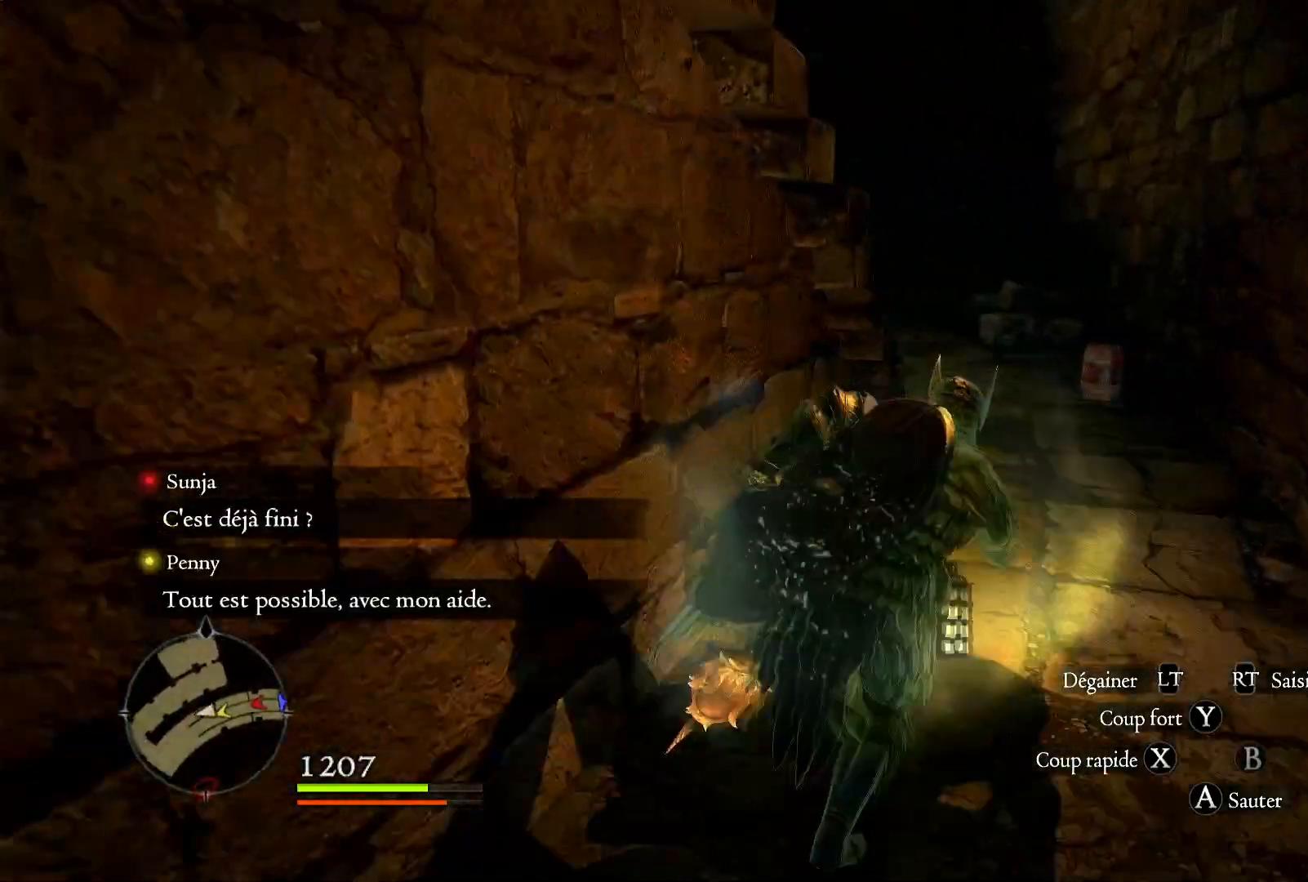
{"buttons": [], "left_stick": "up-right", "right_stick": "left", "events": []}
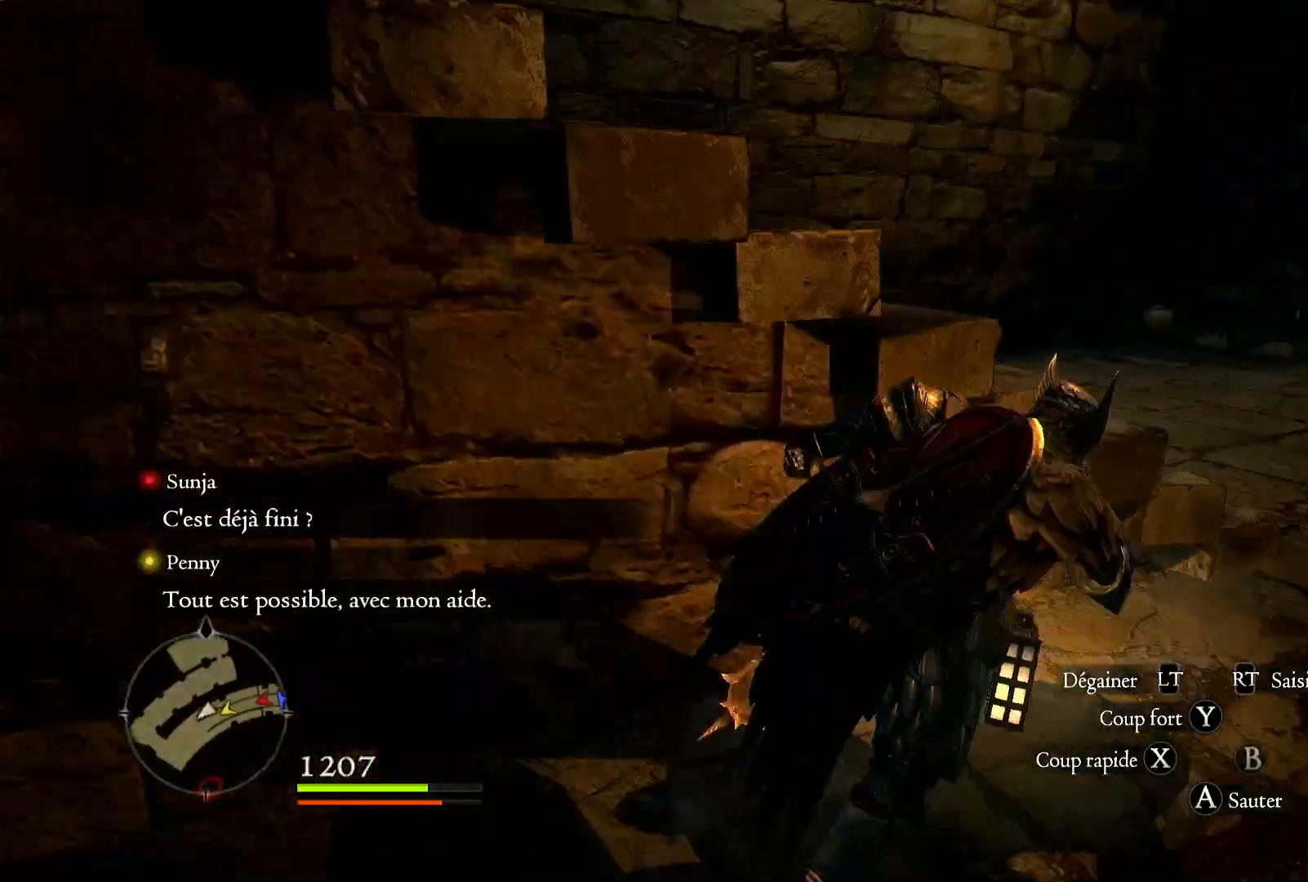
{"buttons": [], "left_stick": "right", "right_stick": "left", "events": [[83, "left_stick", "right"], [350, "right_stick", "up-left"], [450, "right_stick", "left"]]}
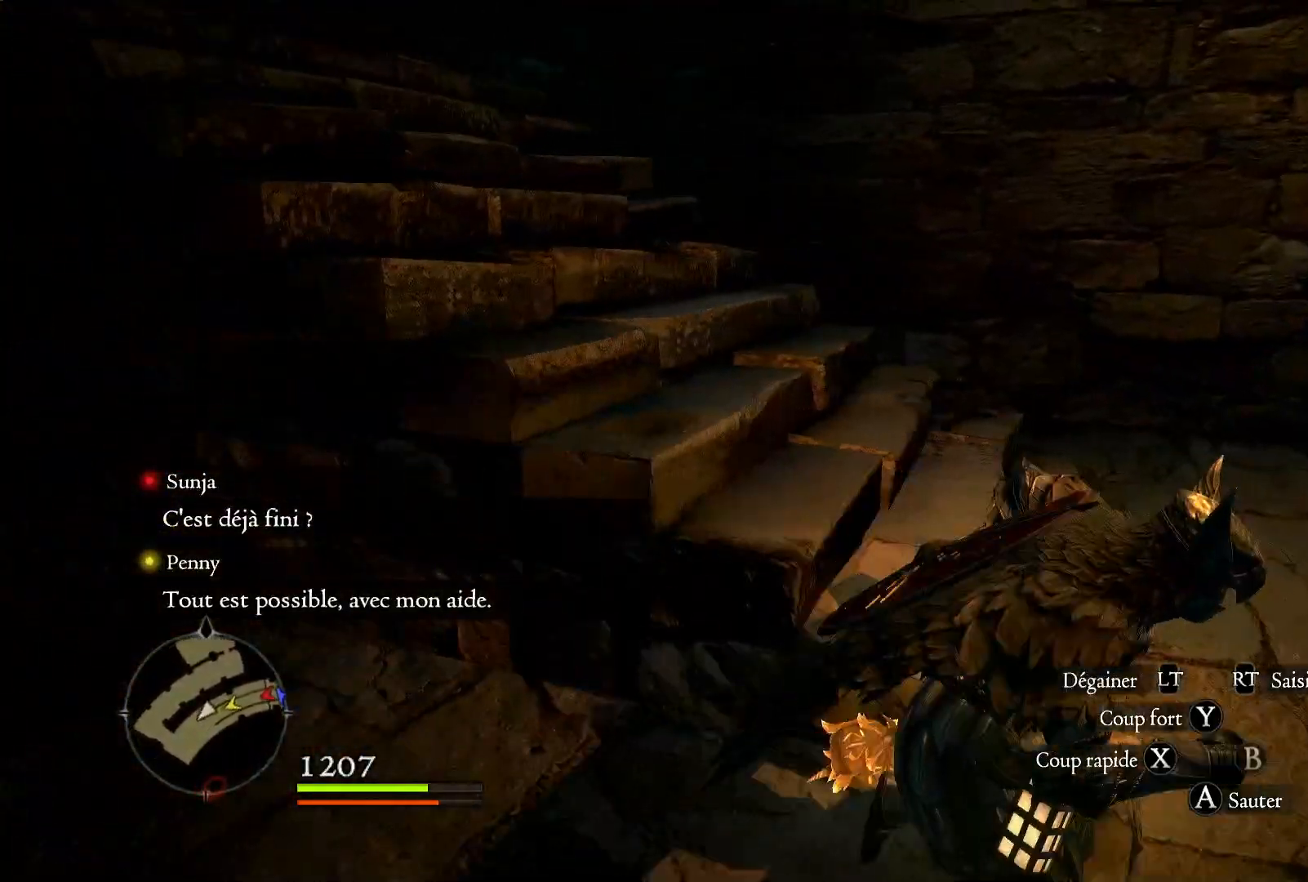
{"buttons": [], "left_stick": "up", "right_stick": "up-left", "events": [[250, "left_stick", "up"], [350, "right_stick", "up-left"]]}
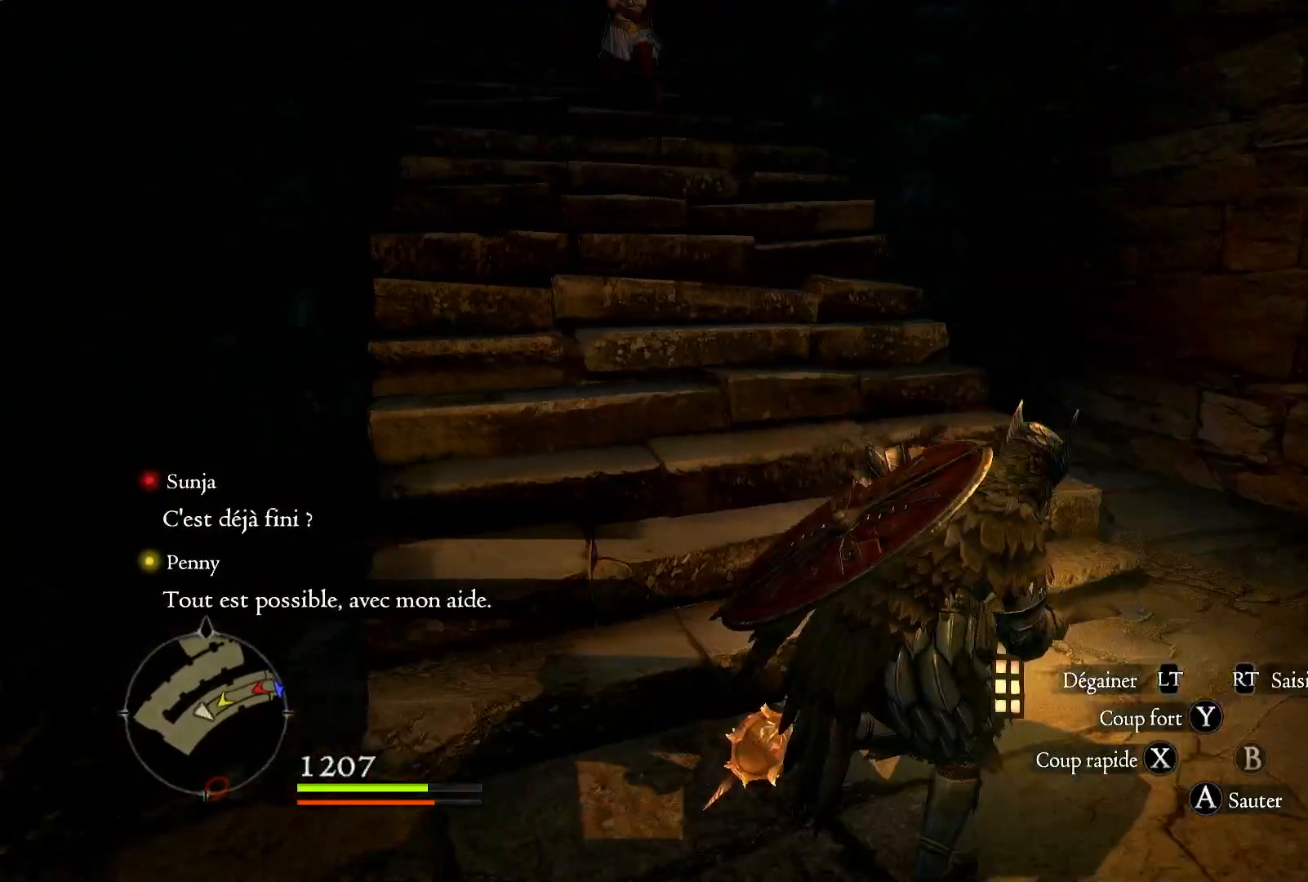
{"buttons": [], "left_stick": "up", "right_stick": "center", "events": [[17, "right_stick", "up"], [250, "right_stick", "center"]]}
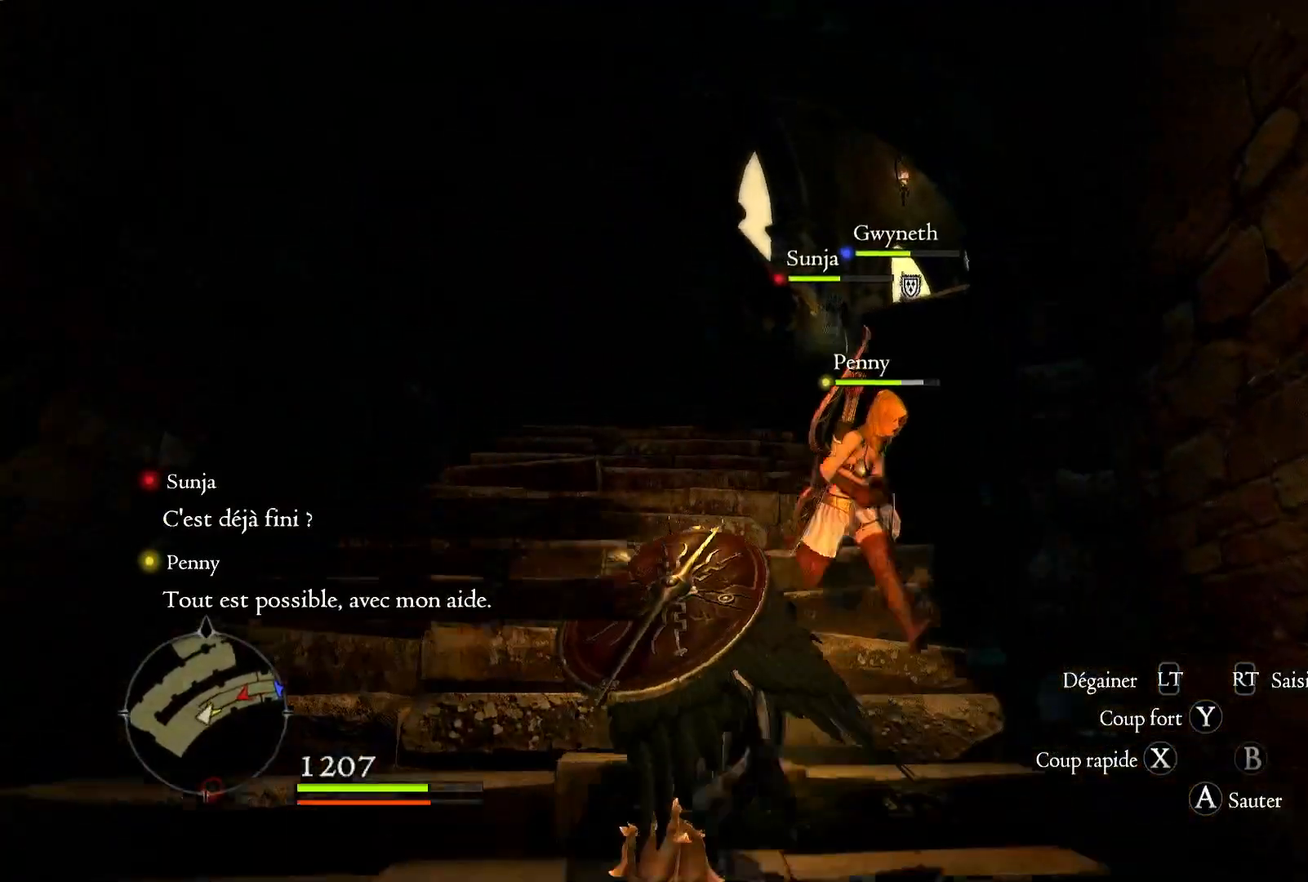
{"buttons": [], "left_stick": "up", "right_stick": "center", "events": []}
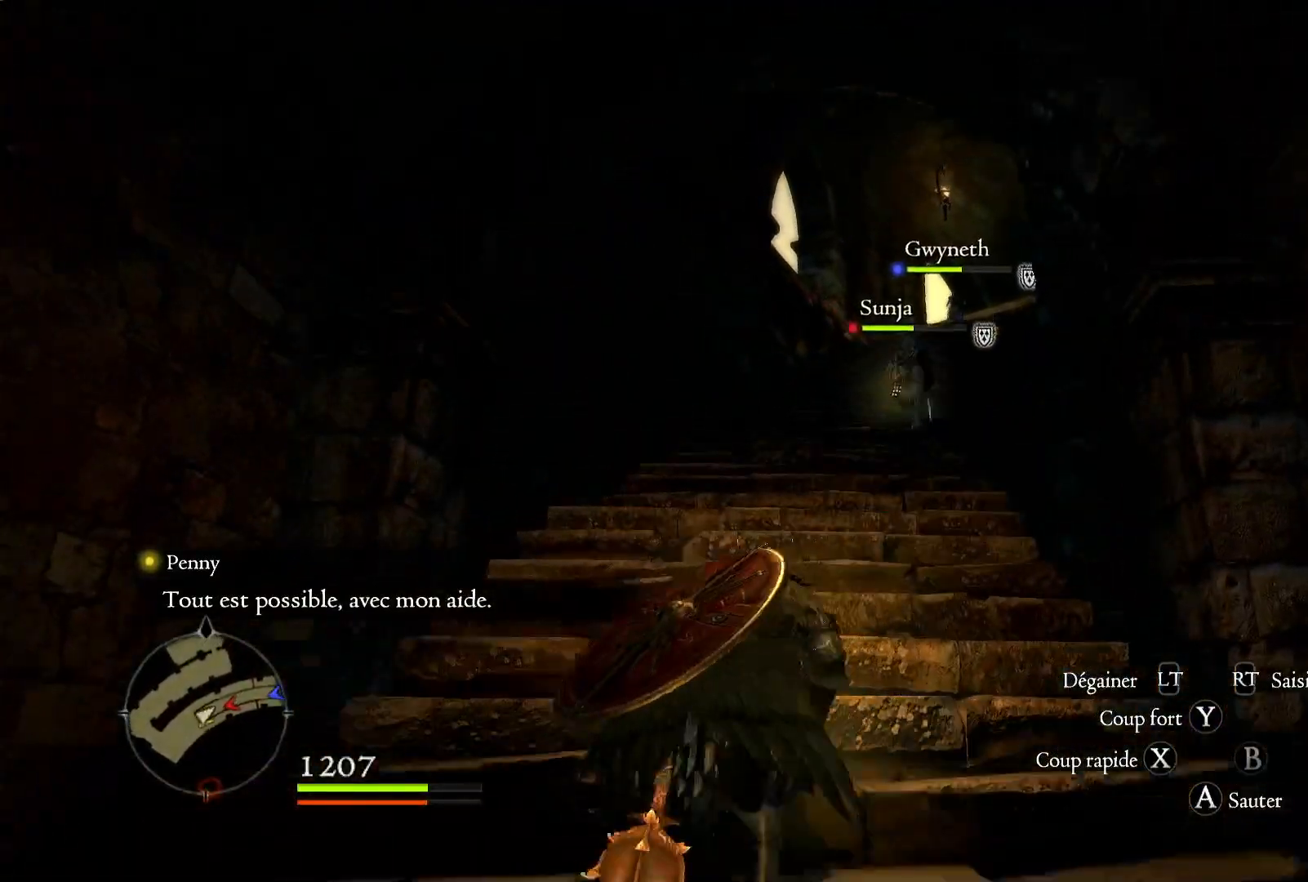
{"buttons": [], "left_stick": "up", "right_stick": "center", "events": []}
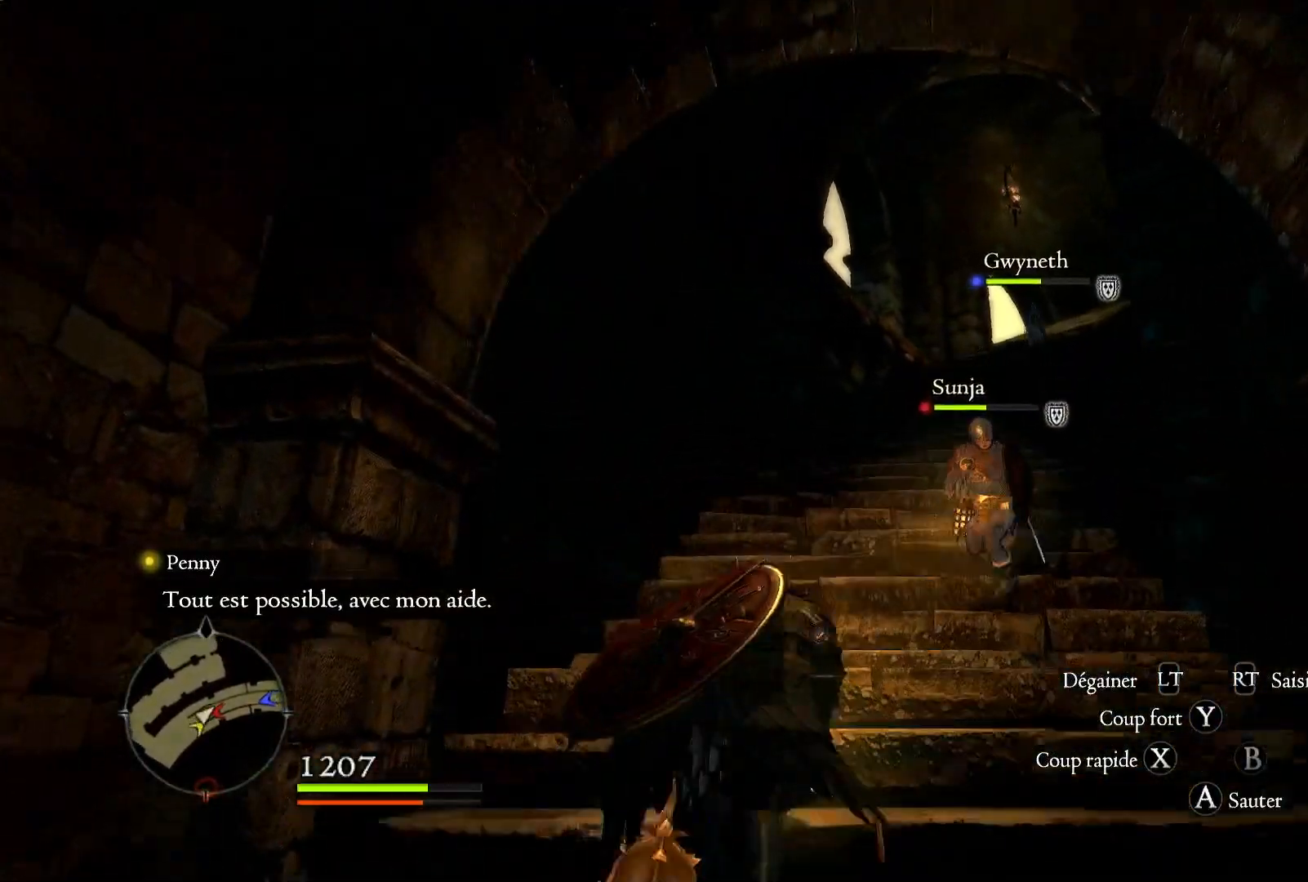
{"buttons": [], "left_stick": "up", "right_stick": "center", "events": []}
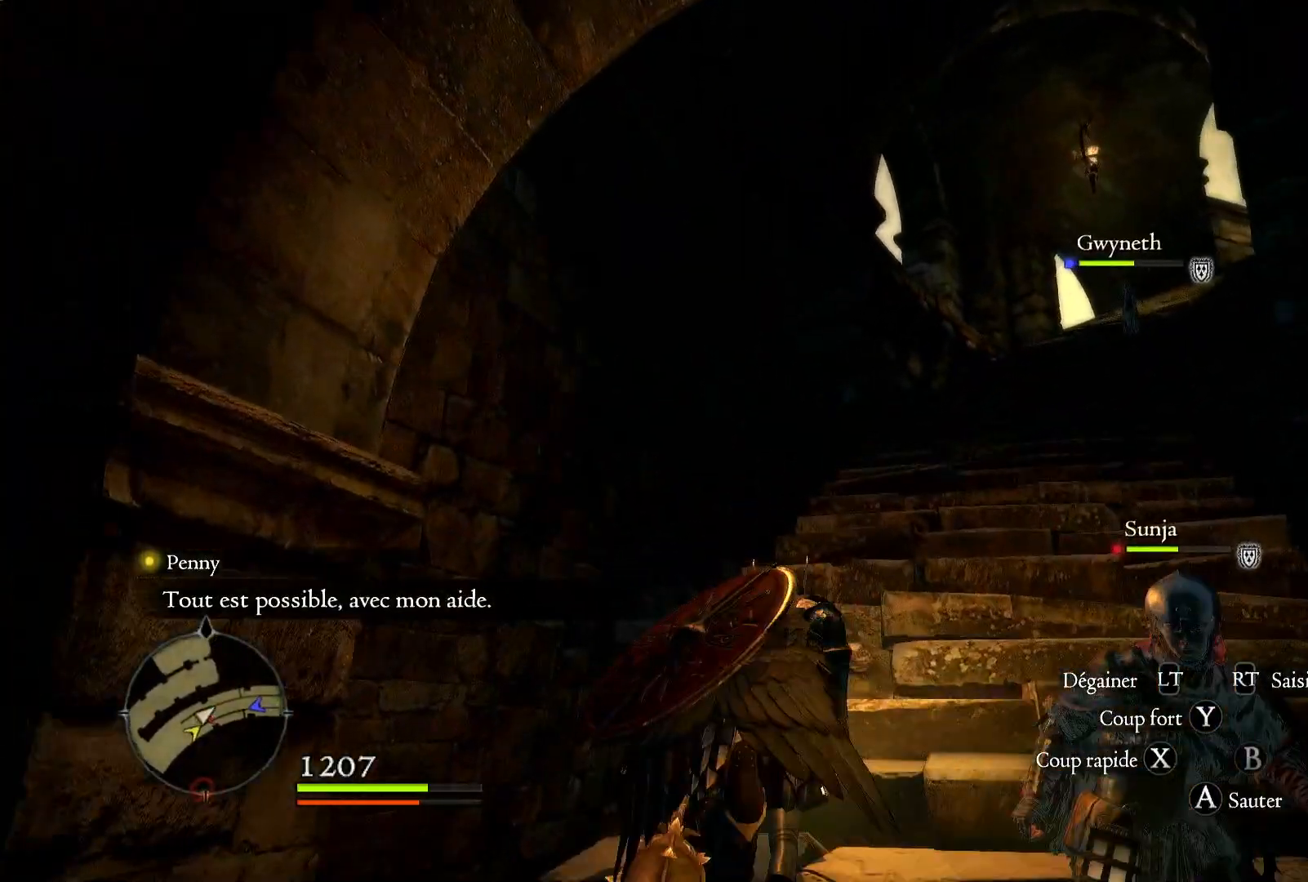
{"buttons": [], "left_stick": "up", "right_stick": "center", "events": [[200, "A", "down"], [250, "A", "up"]]}